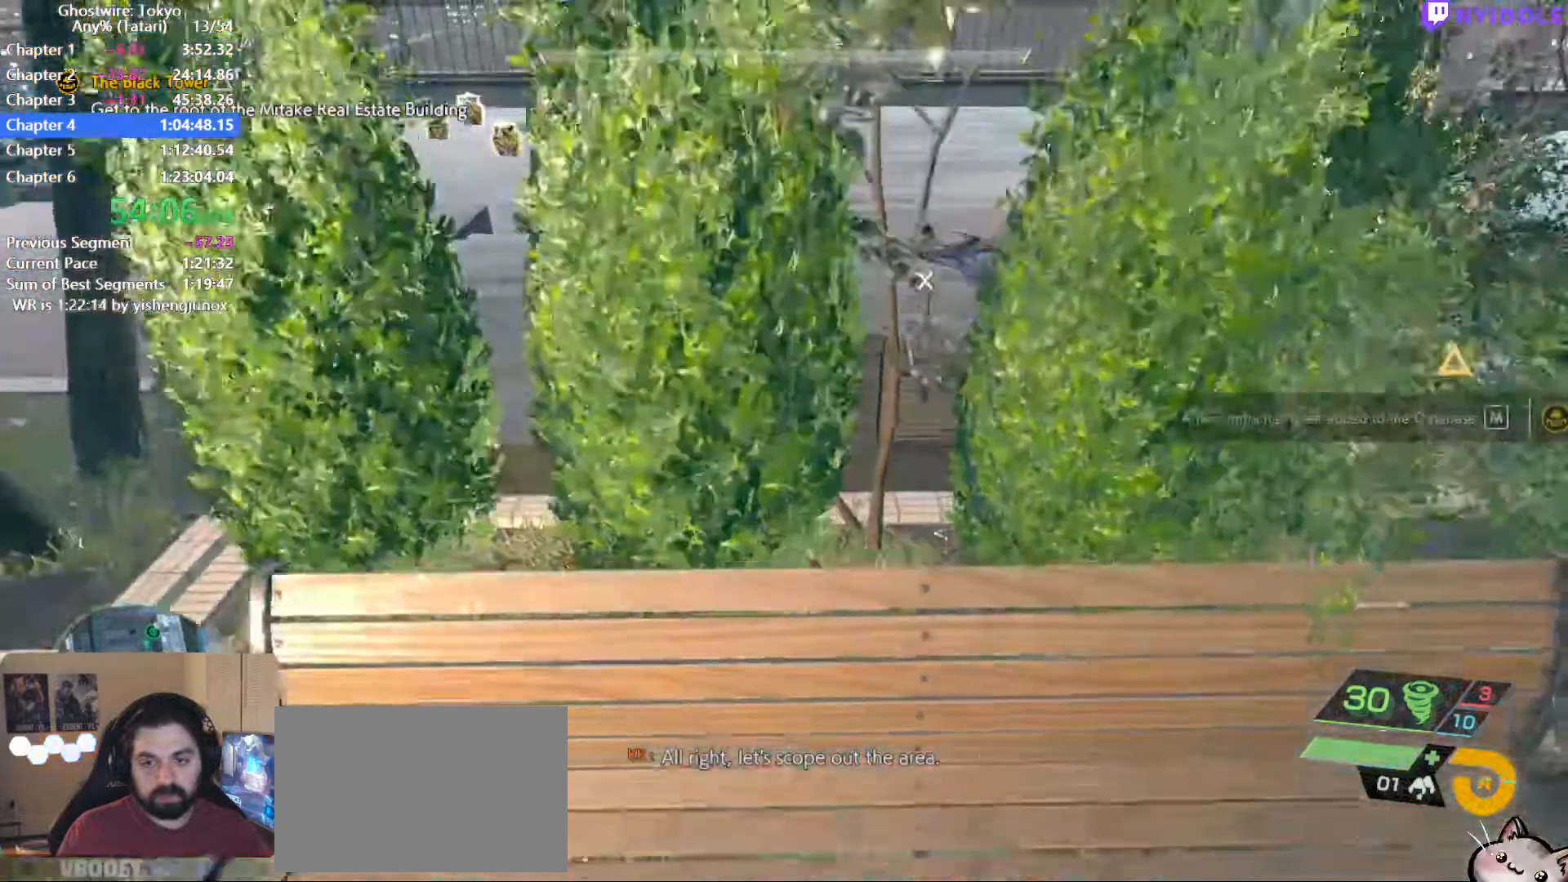
Gameplay with keyboard and mouse; each line is a JSON object with the keys and mouse buttons held at the frame after it. "events" lists presses ("down") and releases ("up") of "1", "2", "3", "4", "5", "a", "alt", "c", "ctrl", "d", "e", "escape", "f", "q", "r", "s", "shift", "space", "tab", "v", "w", "x", "z", "mouse_left", "mouse_middle", "mouse_right", "mouse_wheel_up" and "mouse_wheel_down" between this image and that frame as [ms after this image, input, new state], when the widget could be followed in between. "mouse_left", "mouse_middle", "mouse_right", "mouse_wheel_up", "mouse_wheel_down" = the "left", "middle", "right", "wheel_up", "wheel_down" buttons of the "mouse" list. No other keys are recorded. Not read: mouse_move.
{"keys": ["shift", "w"], "mouse": [], "events": [[384, "space", "up"]]}
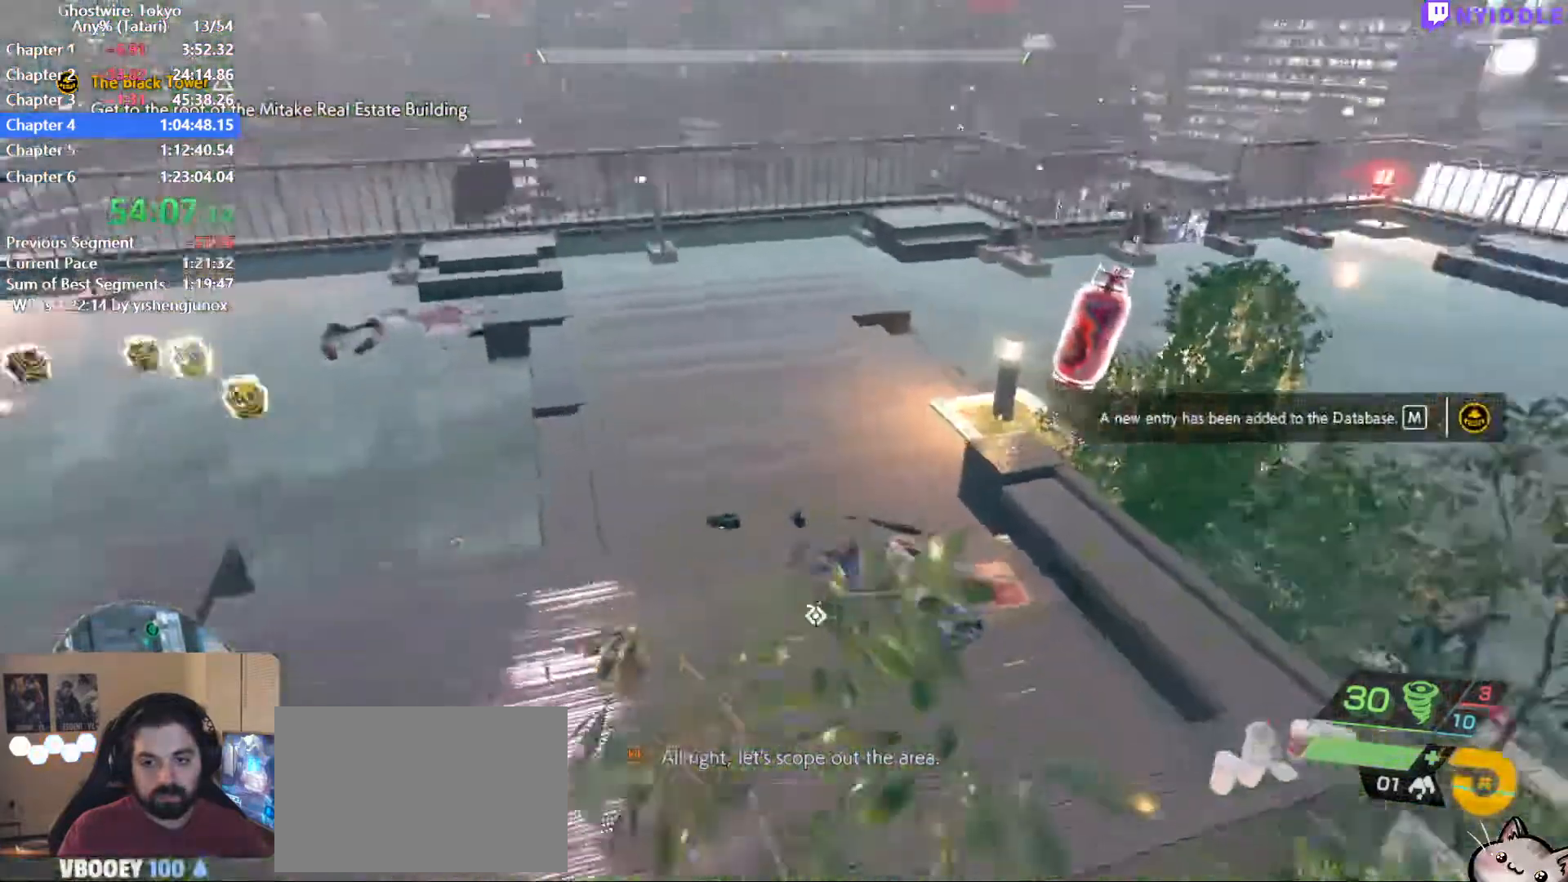
{"keys": ["shift", "w"], "mouse": [], "events": []}
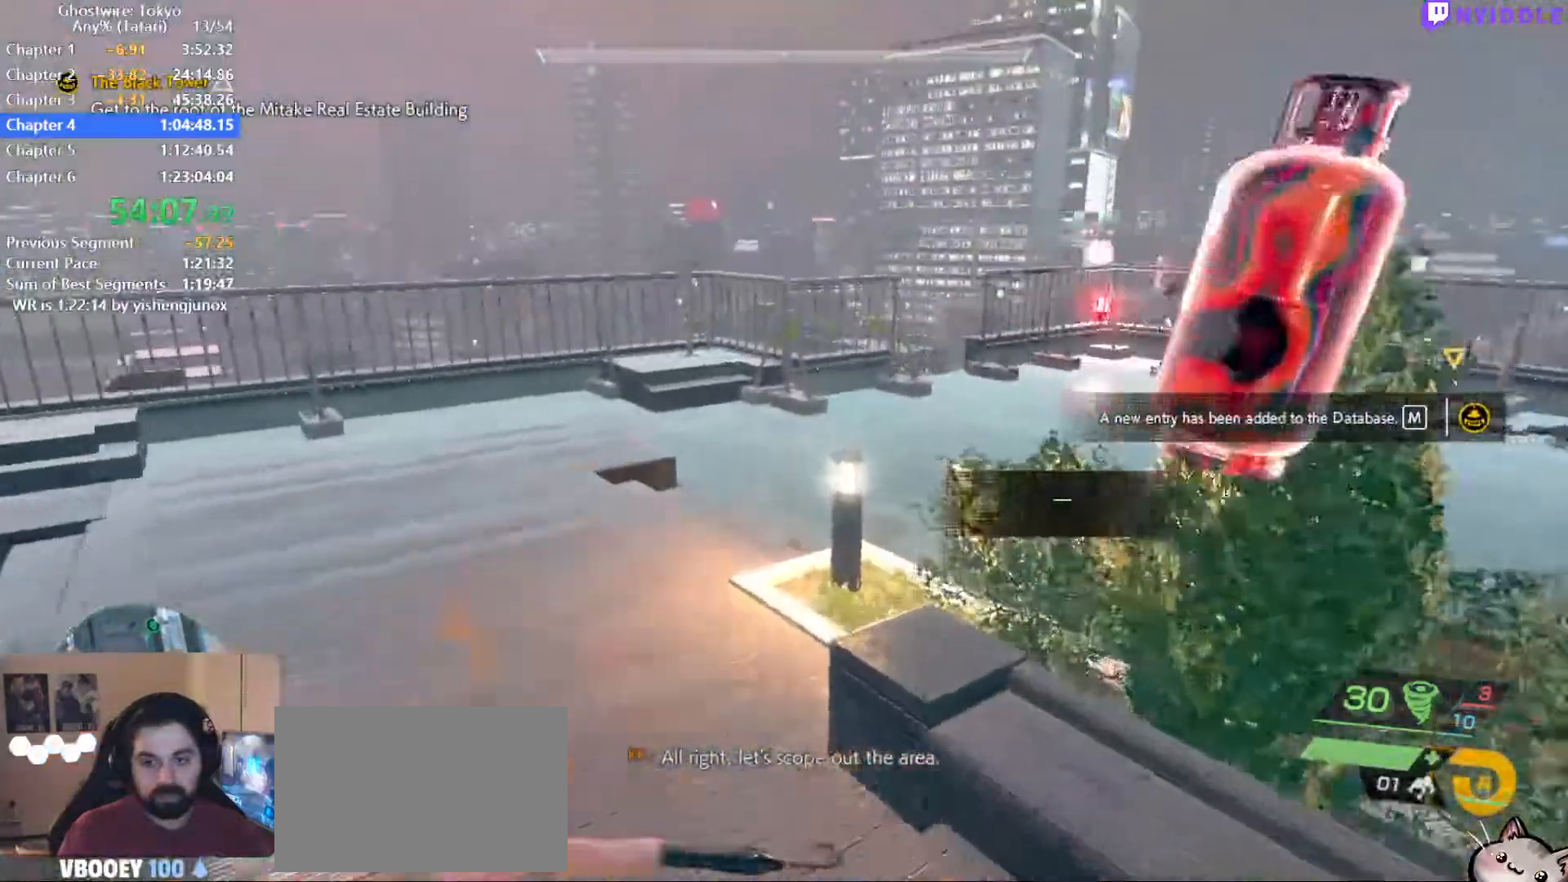
{"keys": ["w"], "mouse": [], "events": [[234, "space", "down"], [317, "space", "up"], [500, "shift", "up"]]}
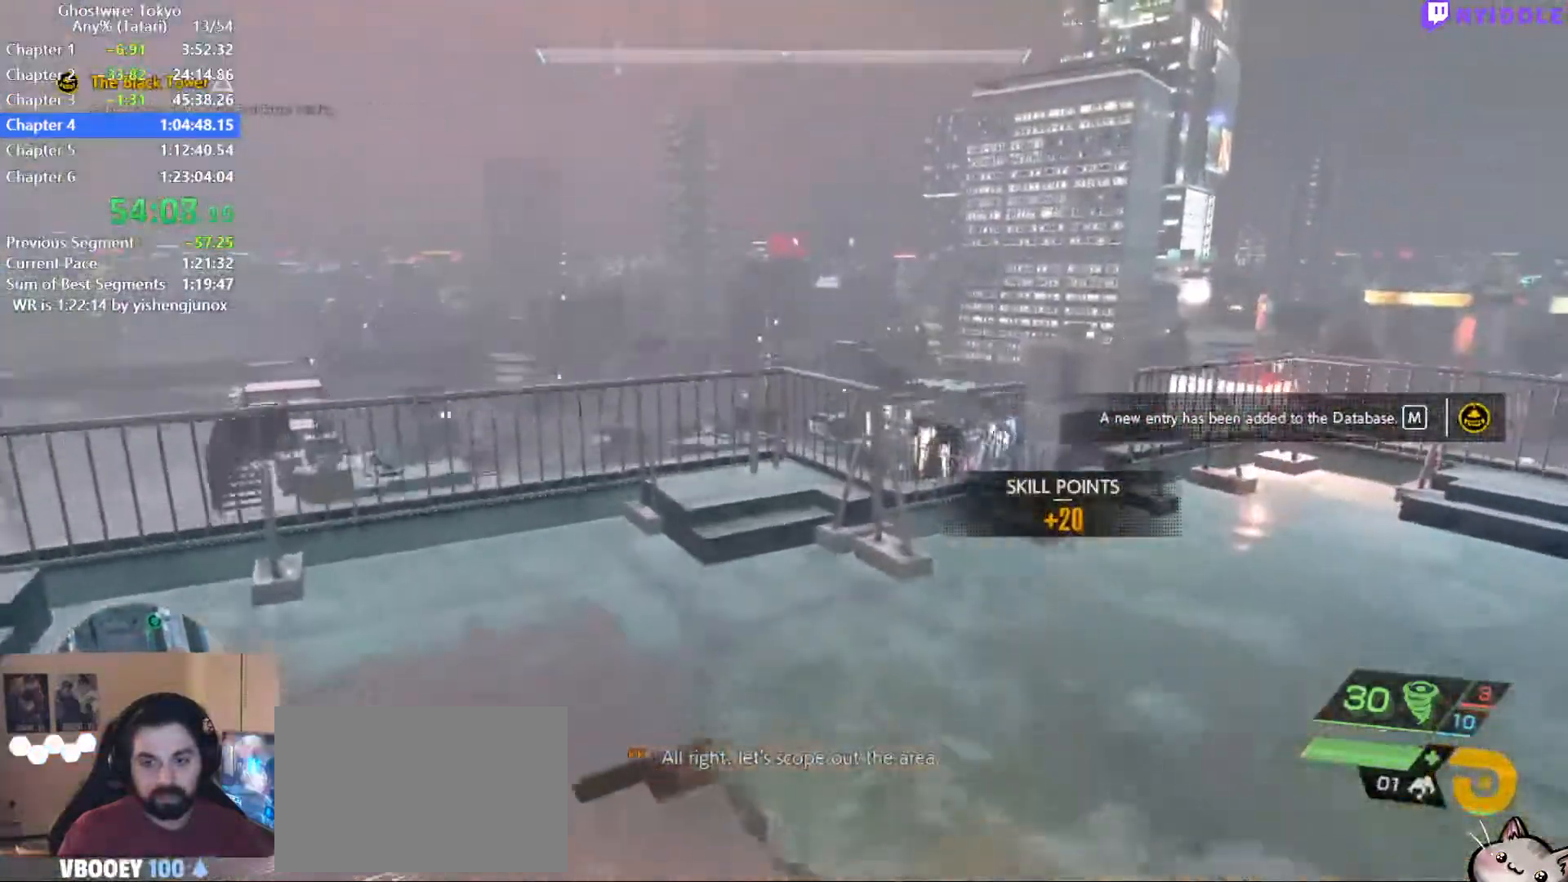
{"keys": [], "mouse": [], "events": [[234, "tab", "down"], [384, "tab", "up"], [467, "w", "up"]]}
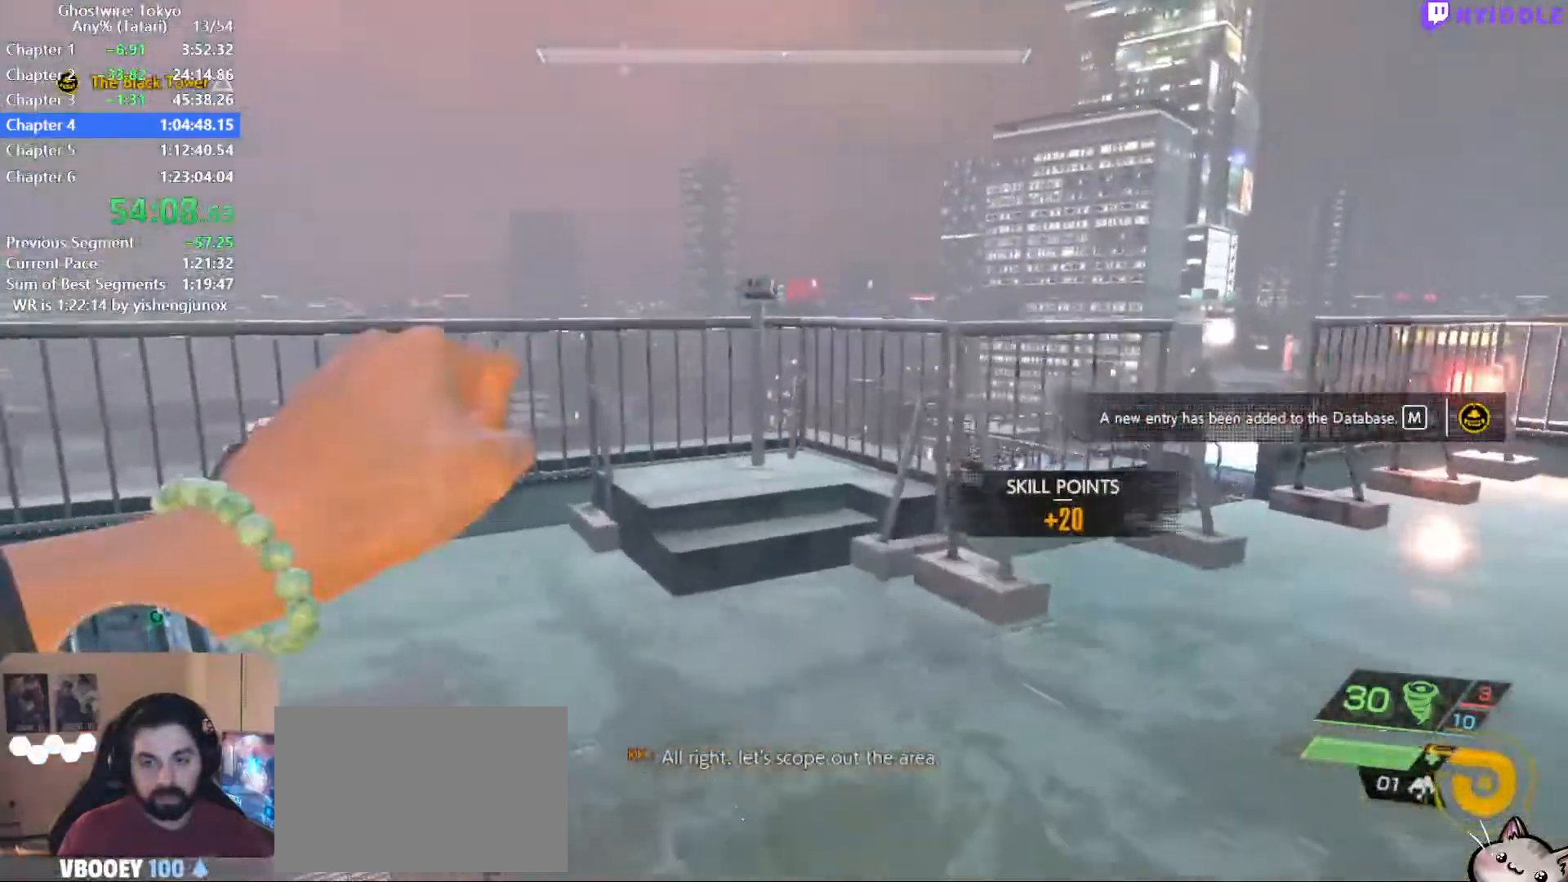
{"keys": [], "mouse": []}
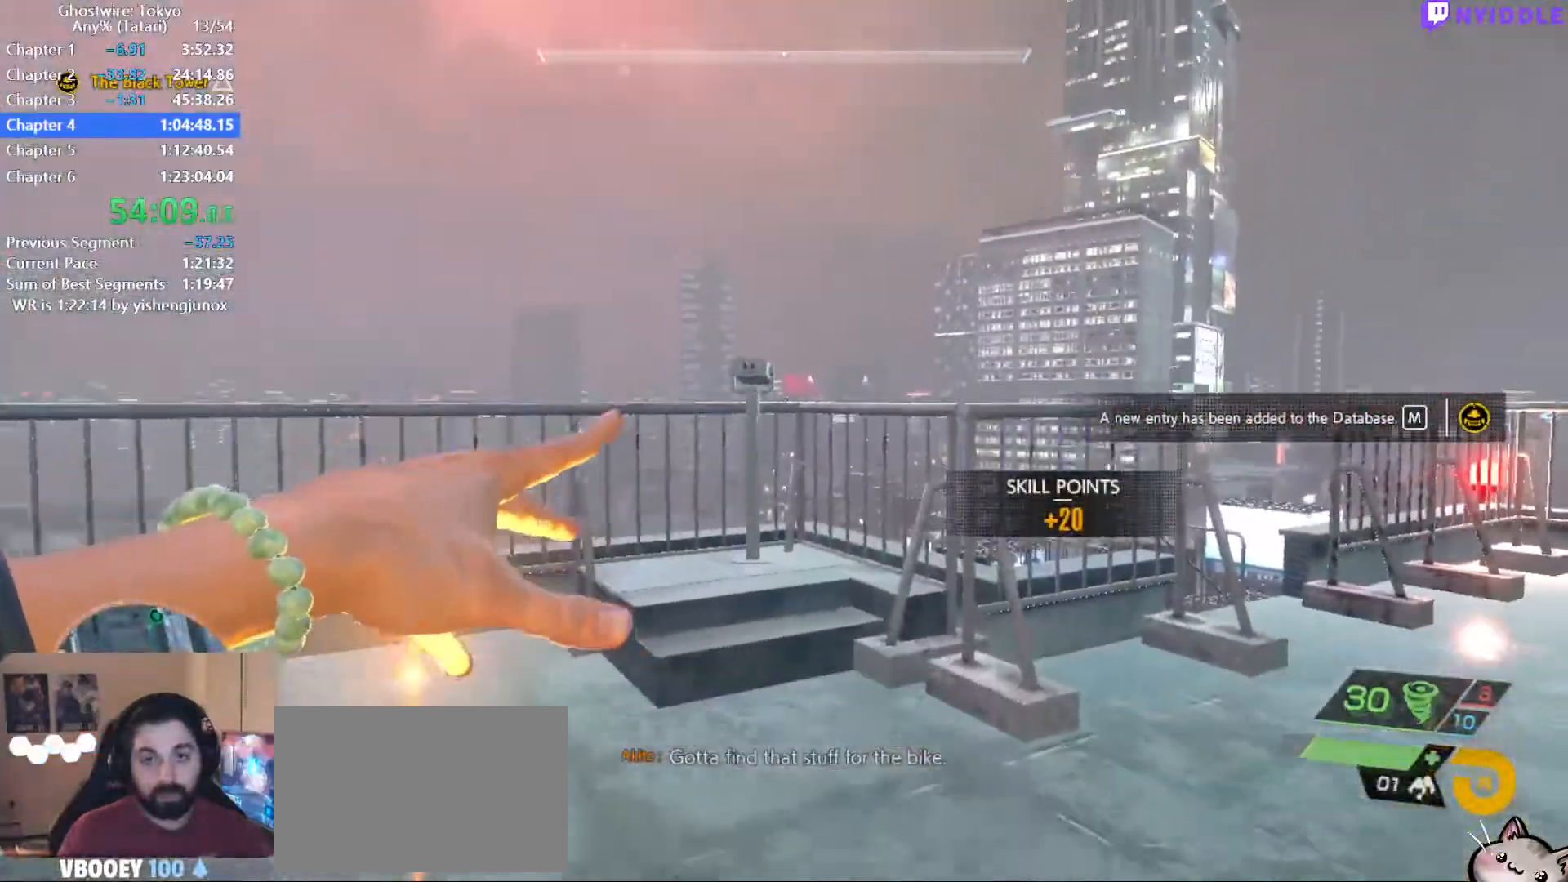
{"keys": [], "mouse": [], "events": []}
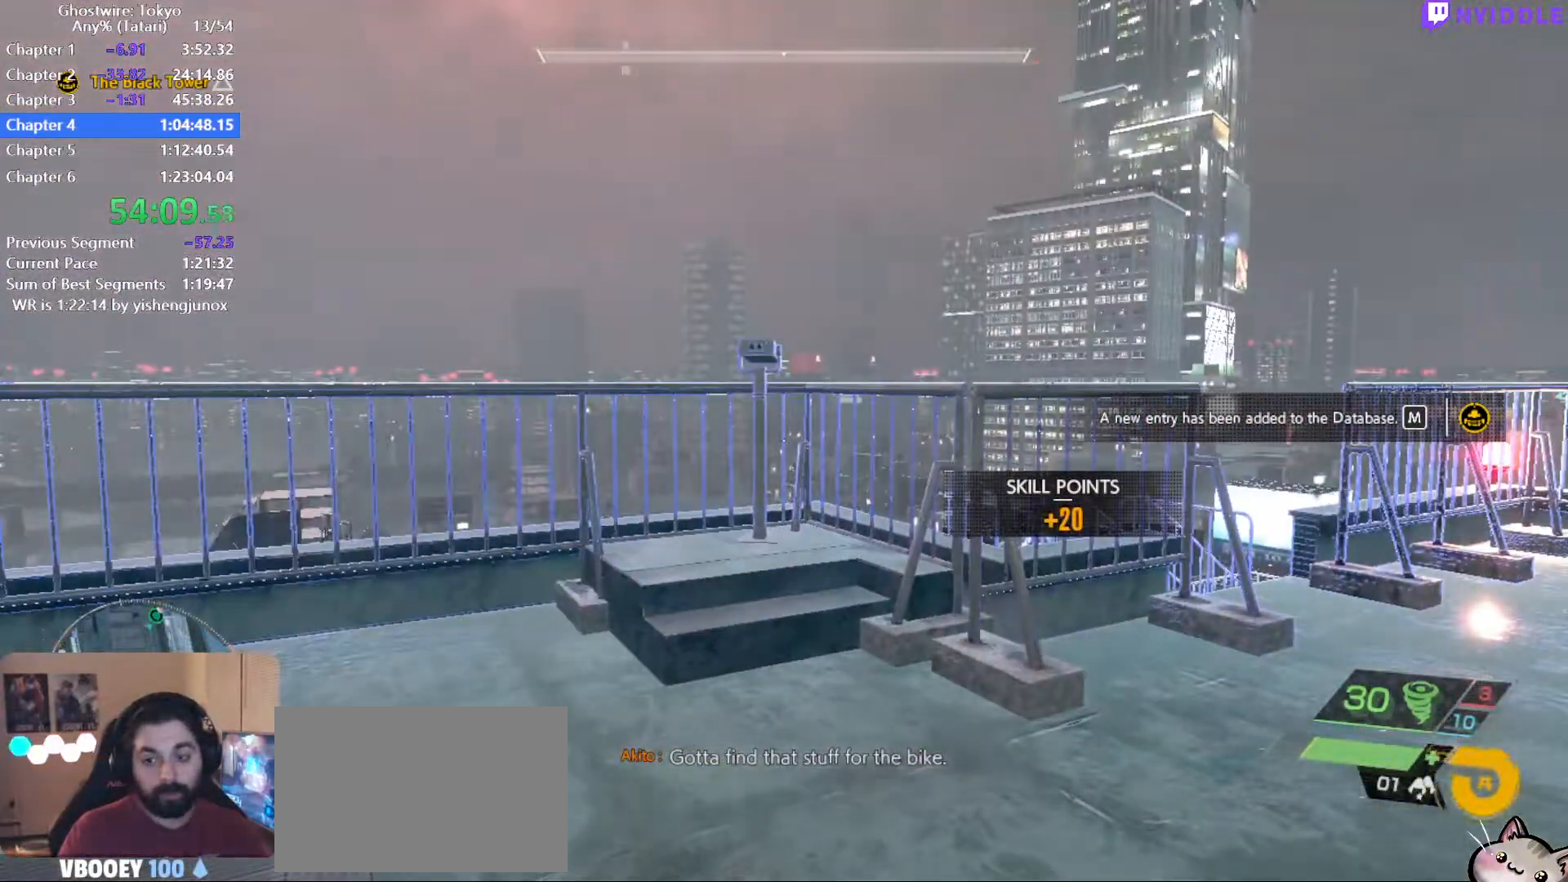
{"keys": [], "mouse": [], "events": []}
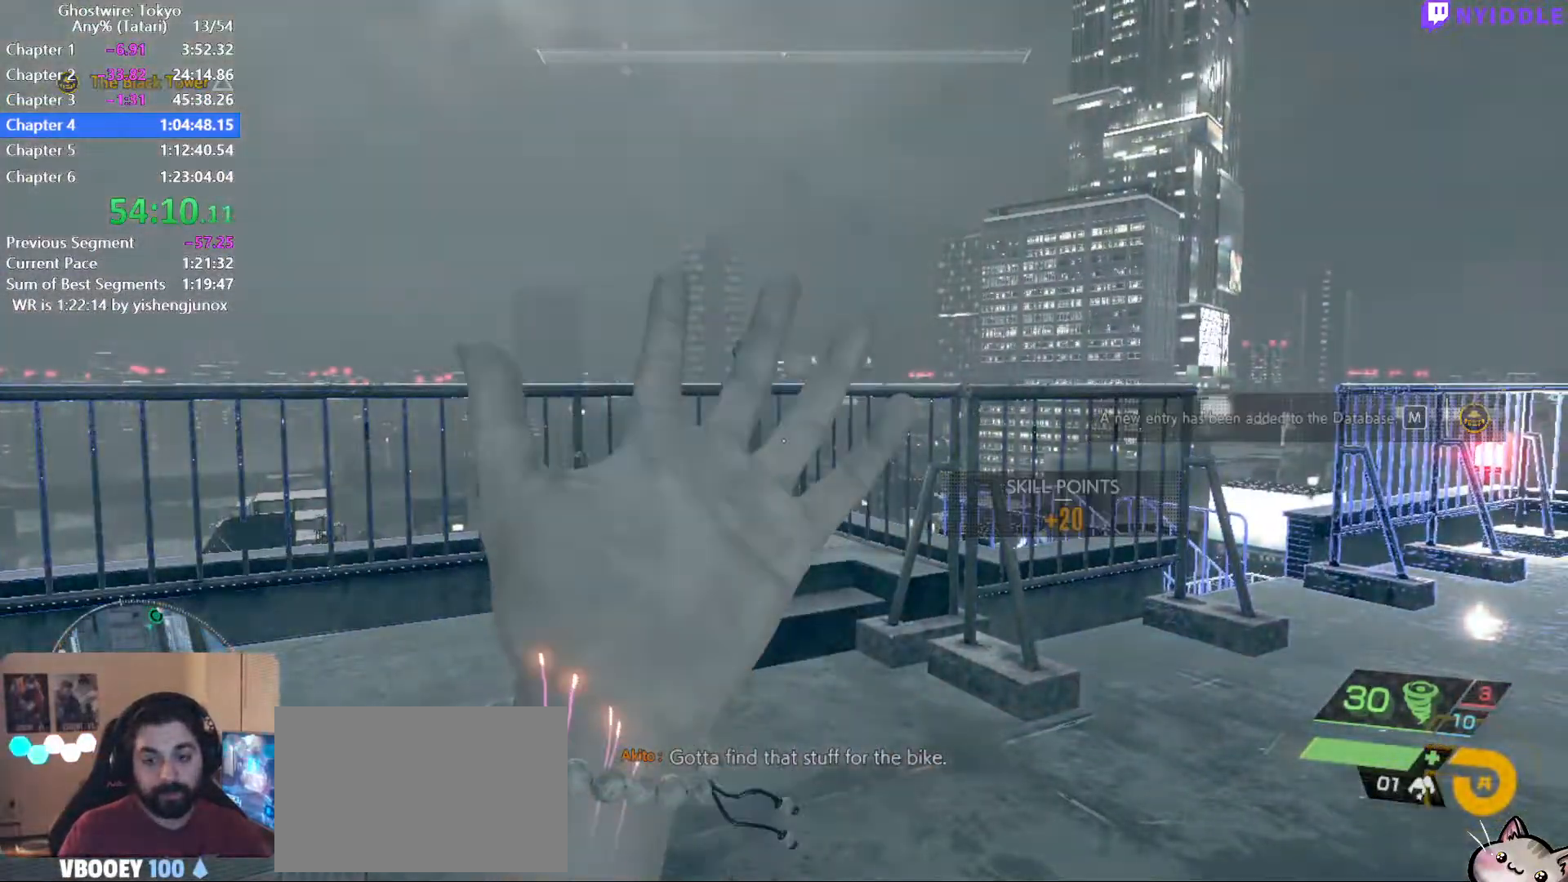
{"keys": [], "mouse": [], "events": []}
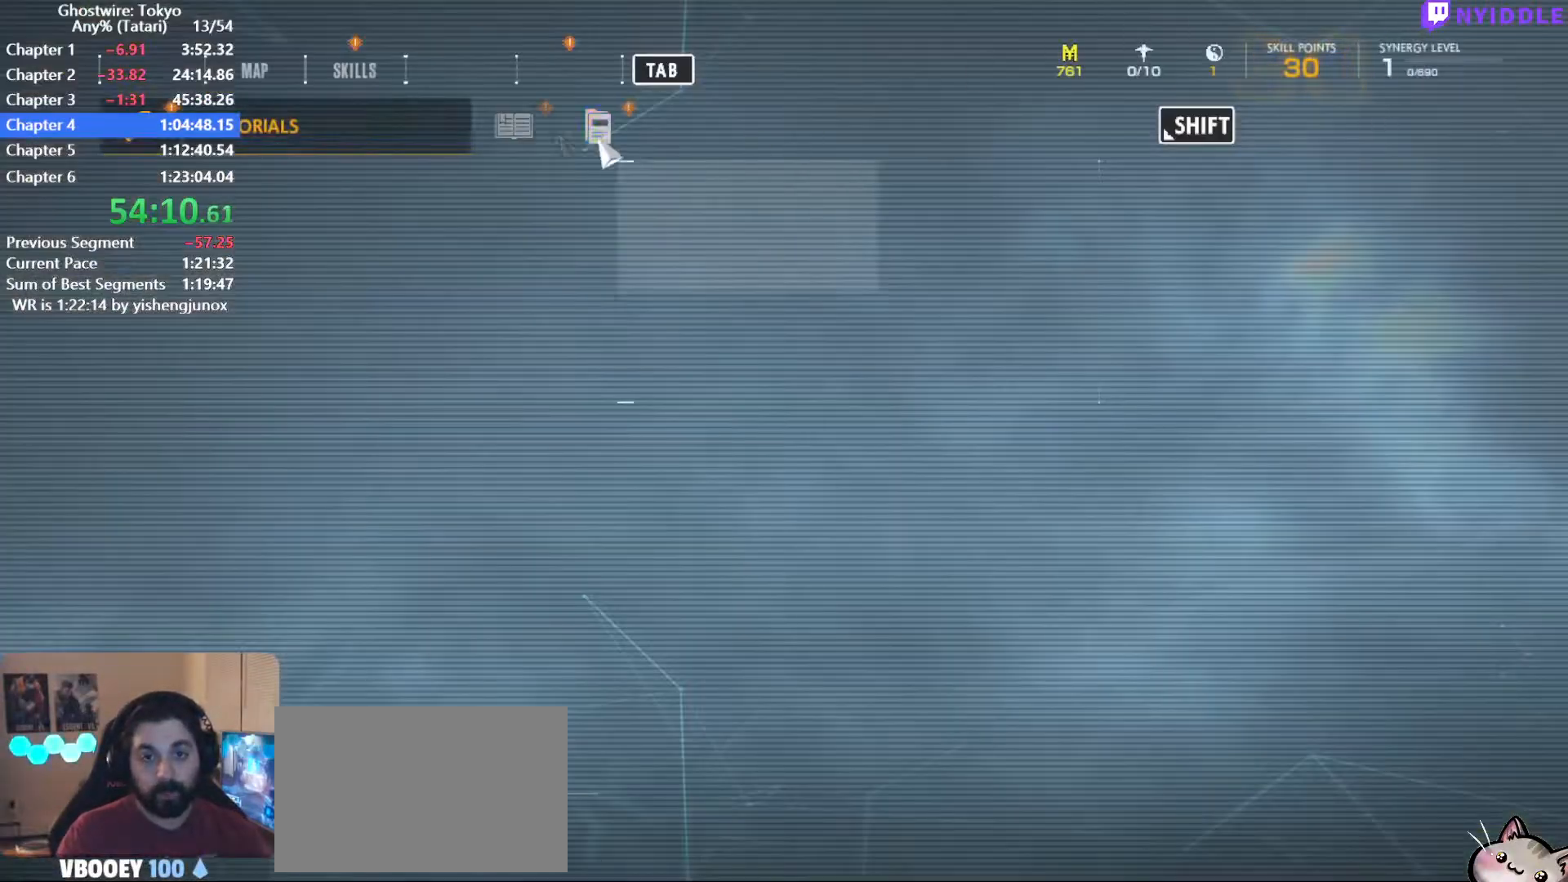
{"keys": [], "mouse": [], "events": [[417, "mouse_left", "down"], [500, "mouse_left", "up"]]}
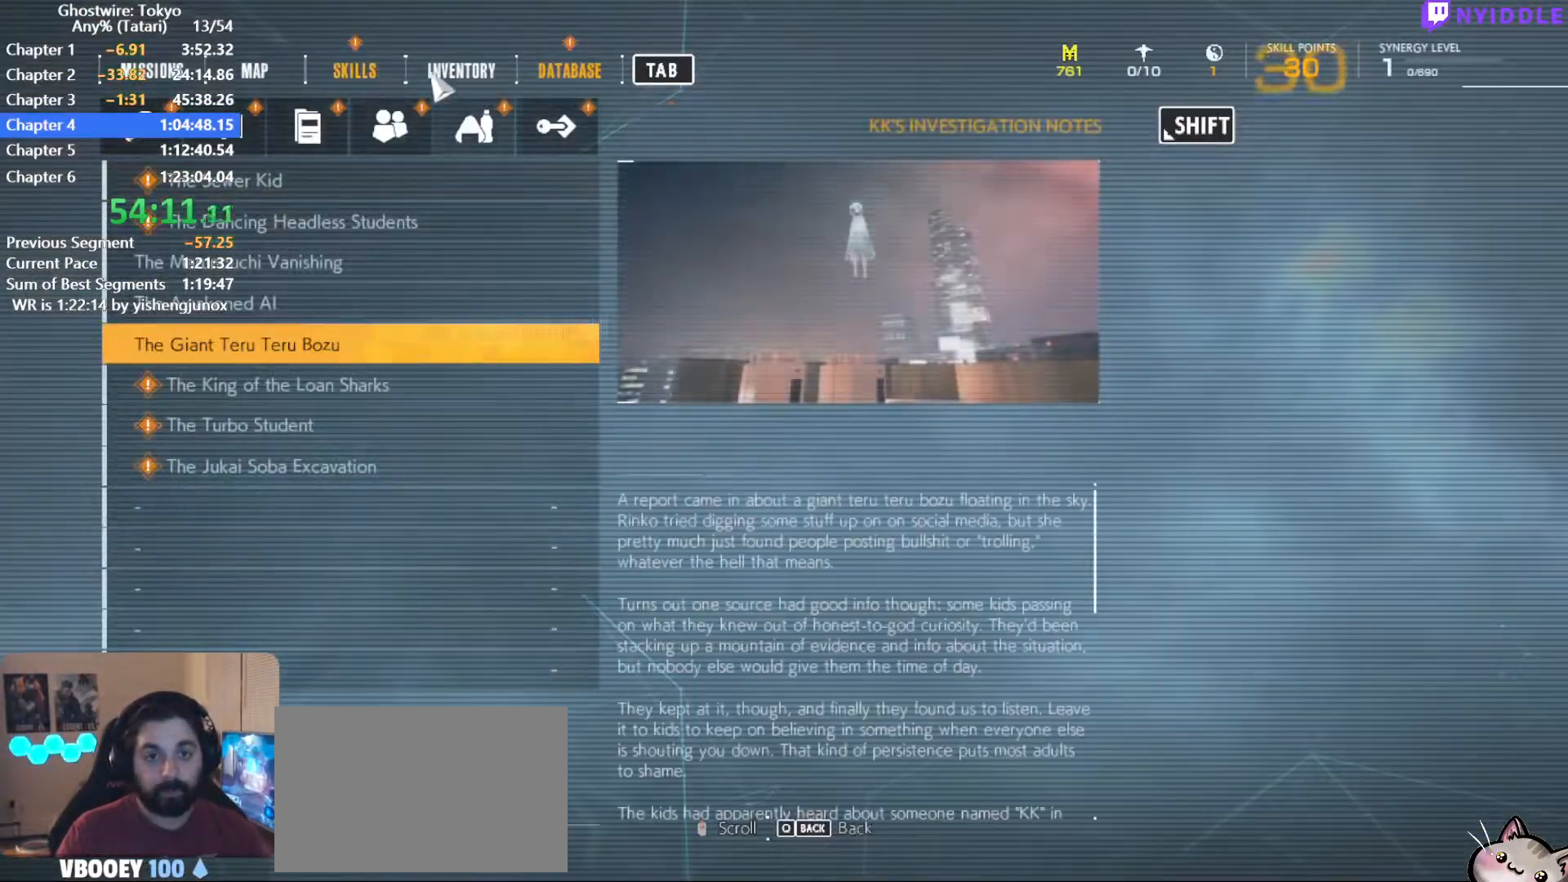
{"keys": [], "mouse": [], "events": [[434, "mouse_left", "down"], [484, "mouse_left", "up"]]}
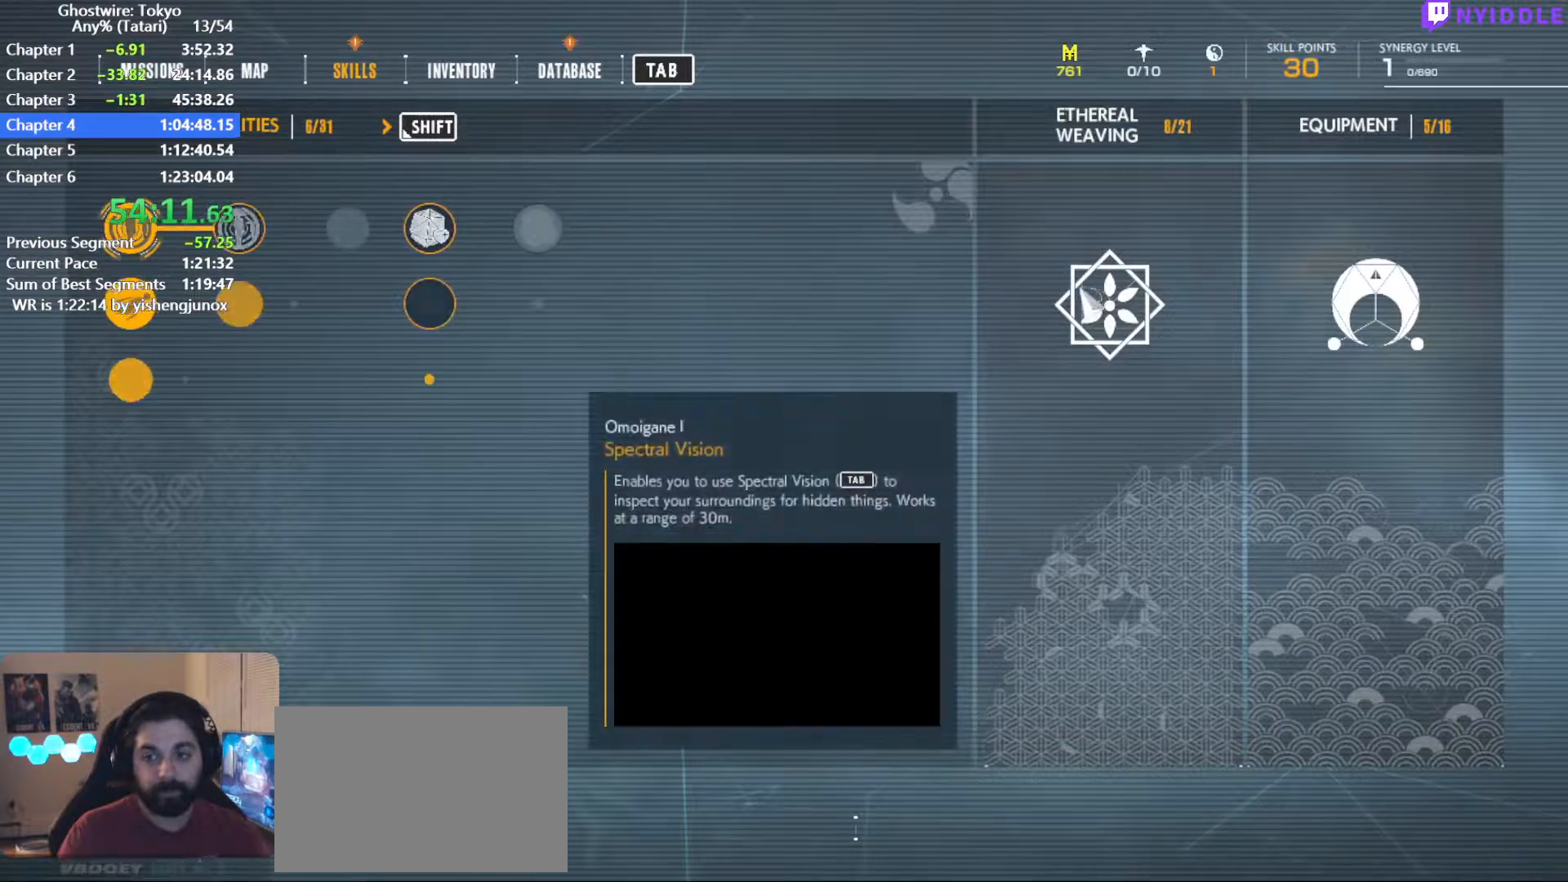
{"keys": [], "mouse": [], "events": []}
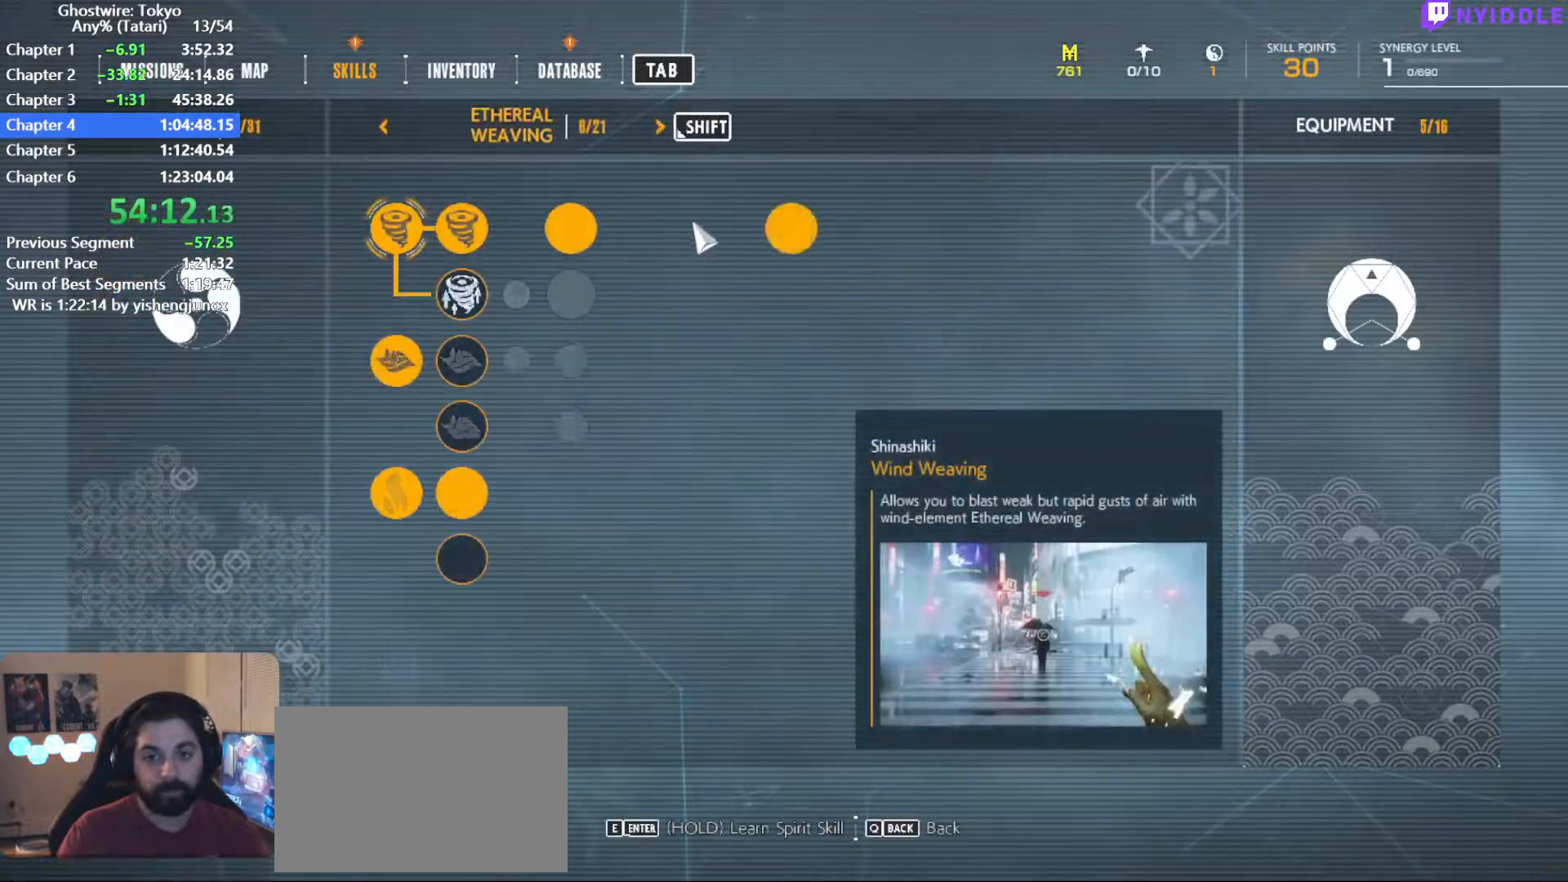
{"keys": [], "mouse": [], "events": []}
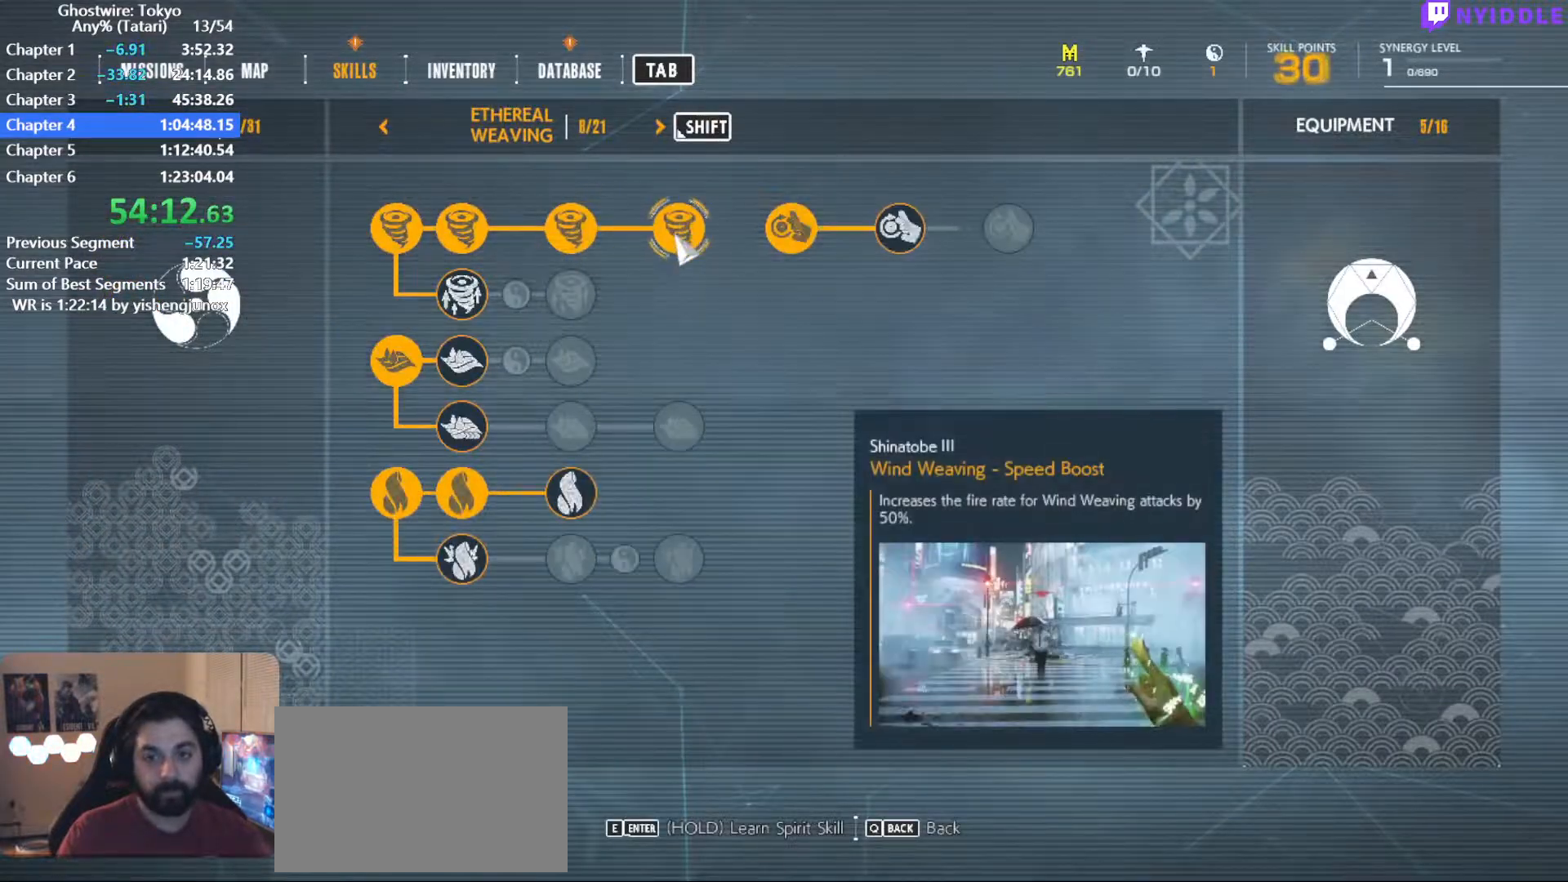
{"keys": [], "mouse": [], "events": [[284, "mouse_left", "down"], [384, "mouse_left", "up"]]}
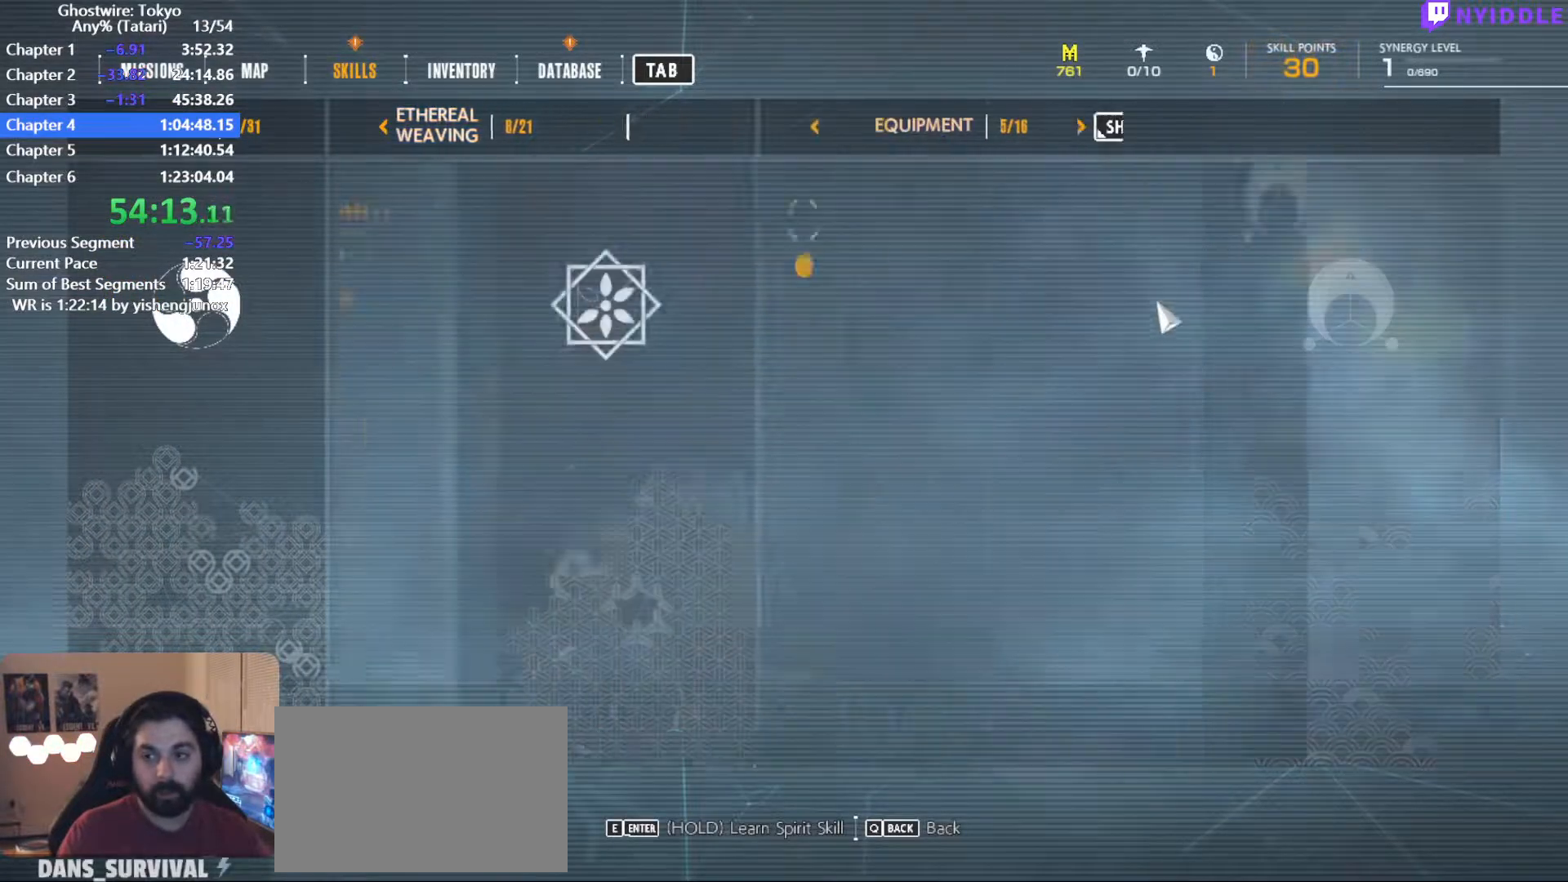
{"keys": [], "mouse": [], "events": []}
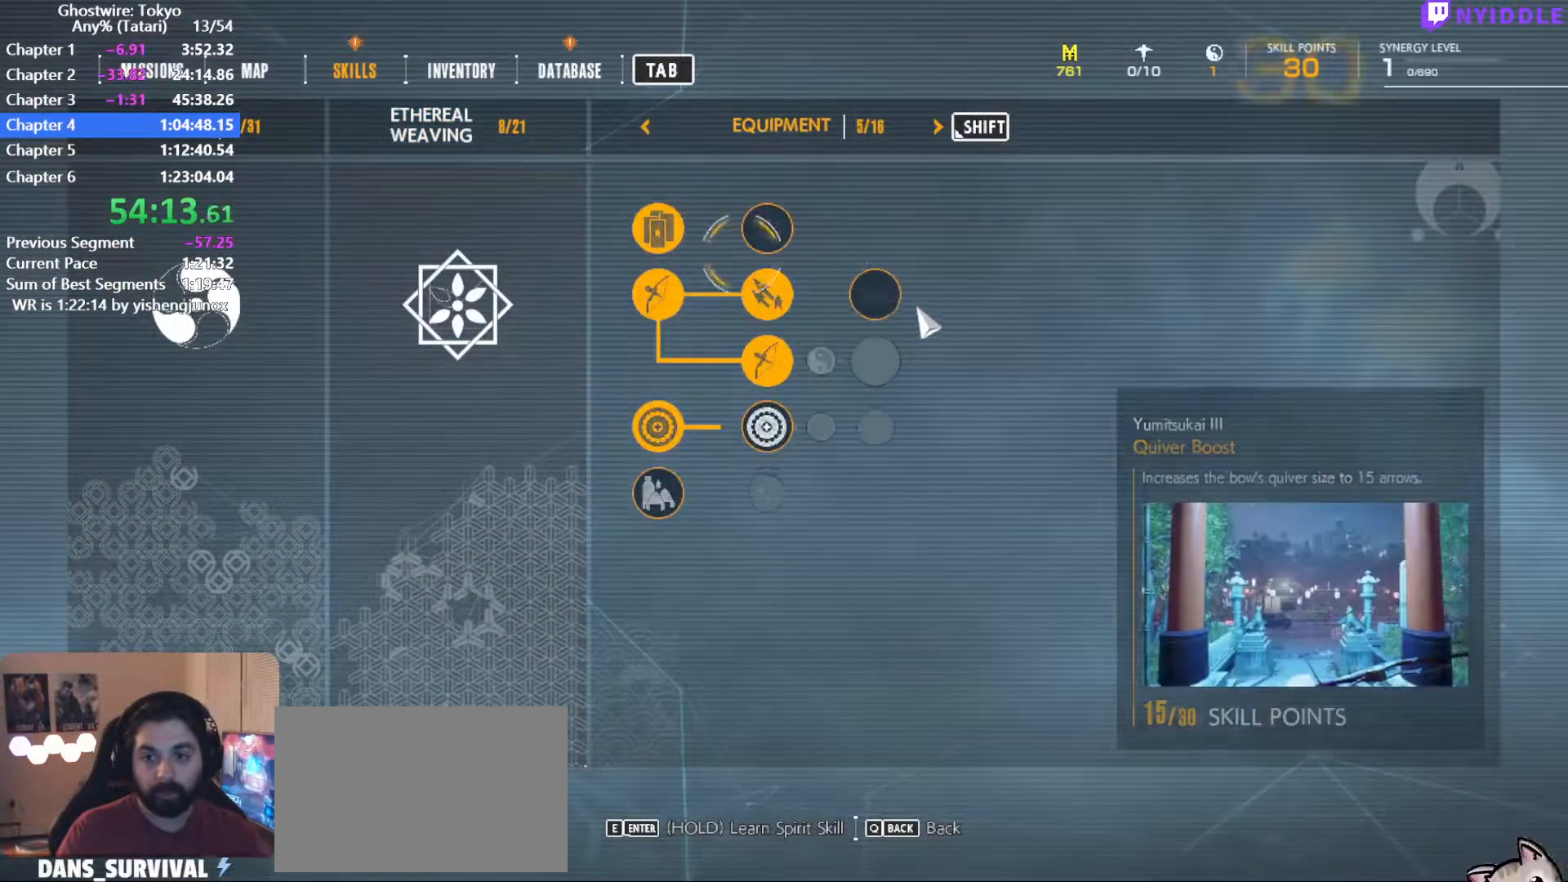
{"keys": [], "mouse": ["left"], "events": [[234, "mouse_left", "down"]]}
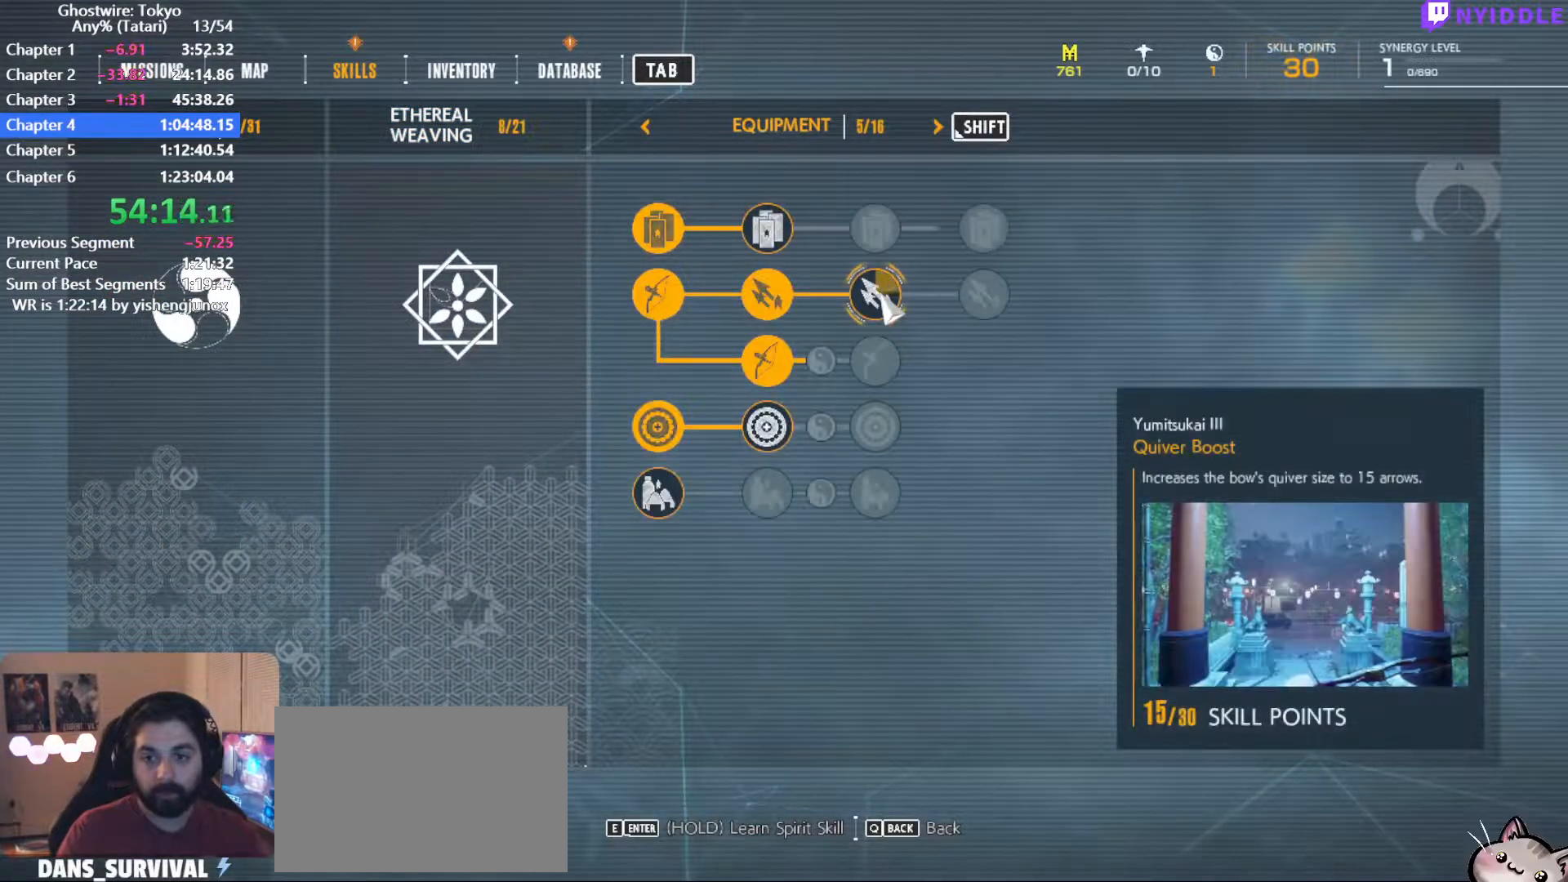
{"keys": [], "mouse": ["left"], "events": []}
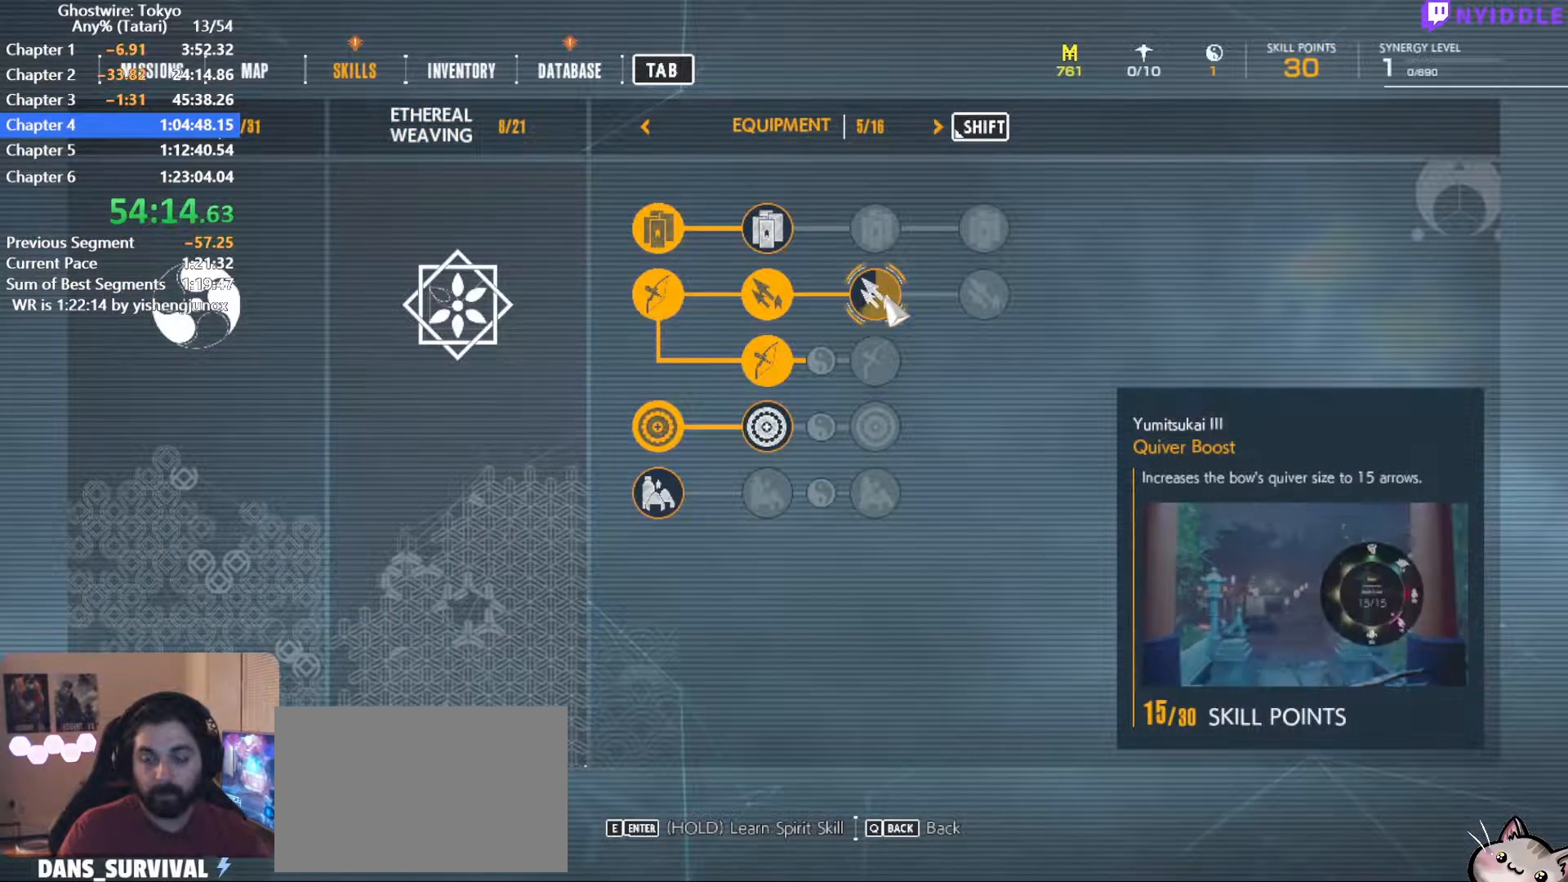
{"keys": [], "mouse": ["left"], "events": []}
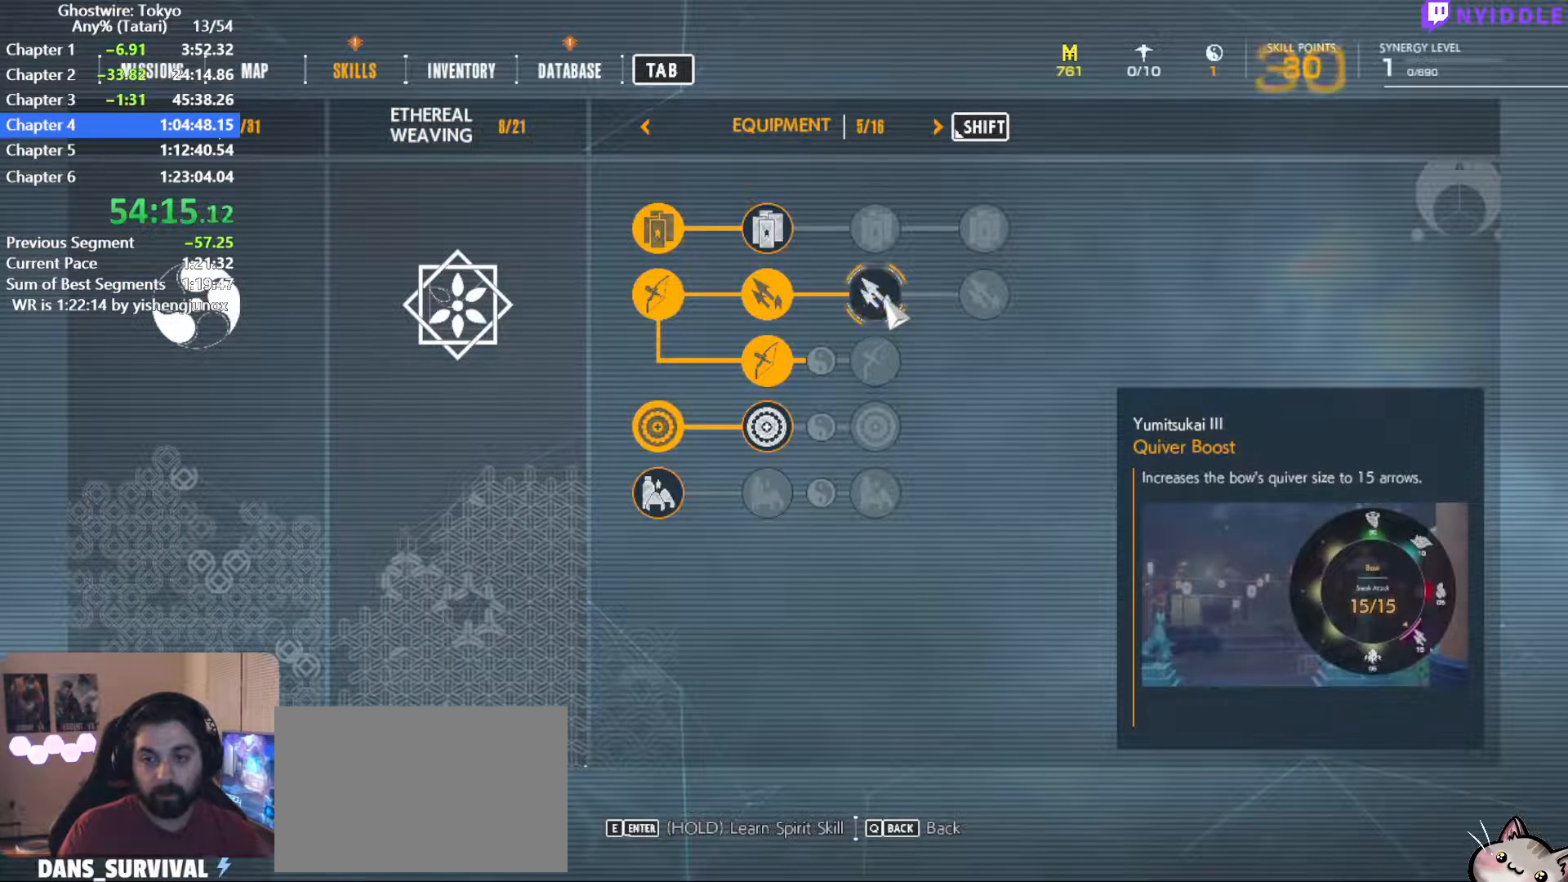
{"keys": [], "mouse": ["left"], "events": [[134, "mouse_left", "up"], [217, "mouse_left", "down"]]}
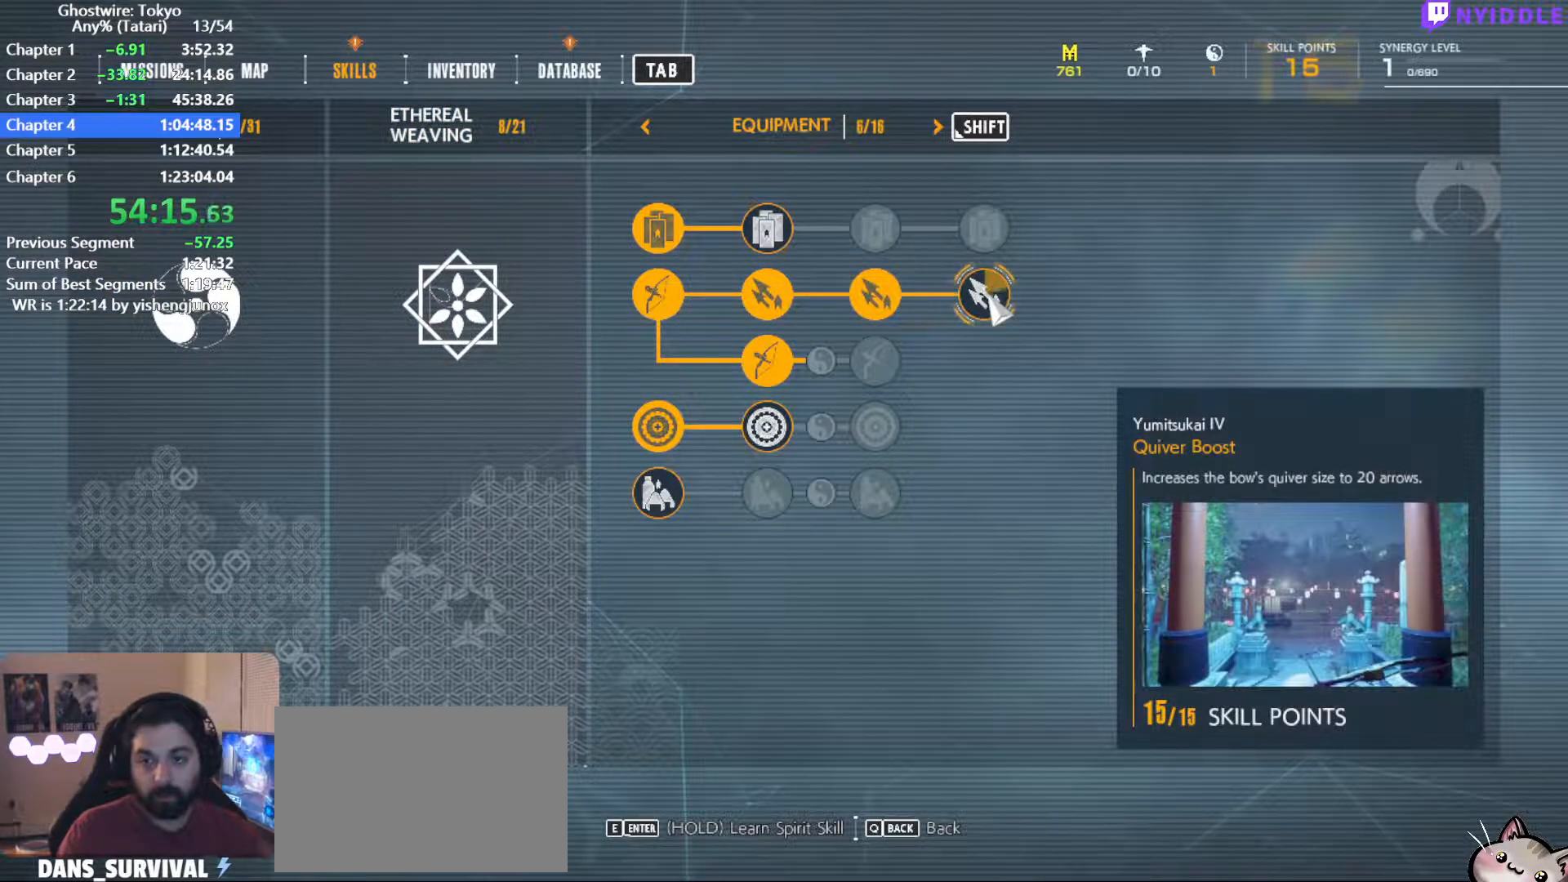
{"keys": [], "mouse": ["left"], "events": []}
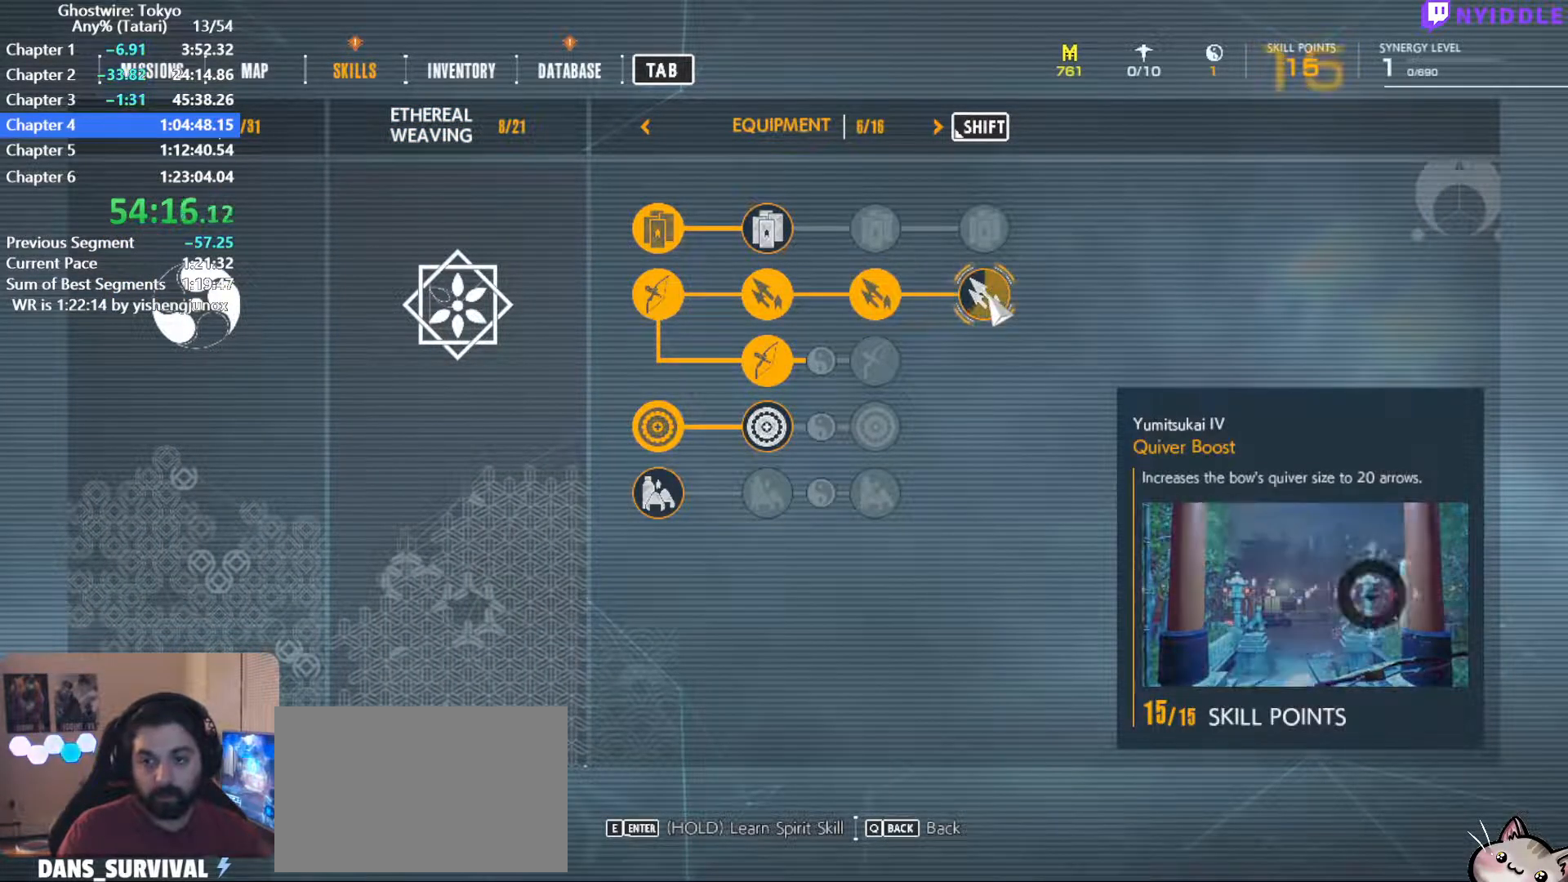
{"keys": [], "mouse": ["left"], "events": []}
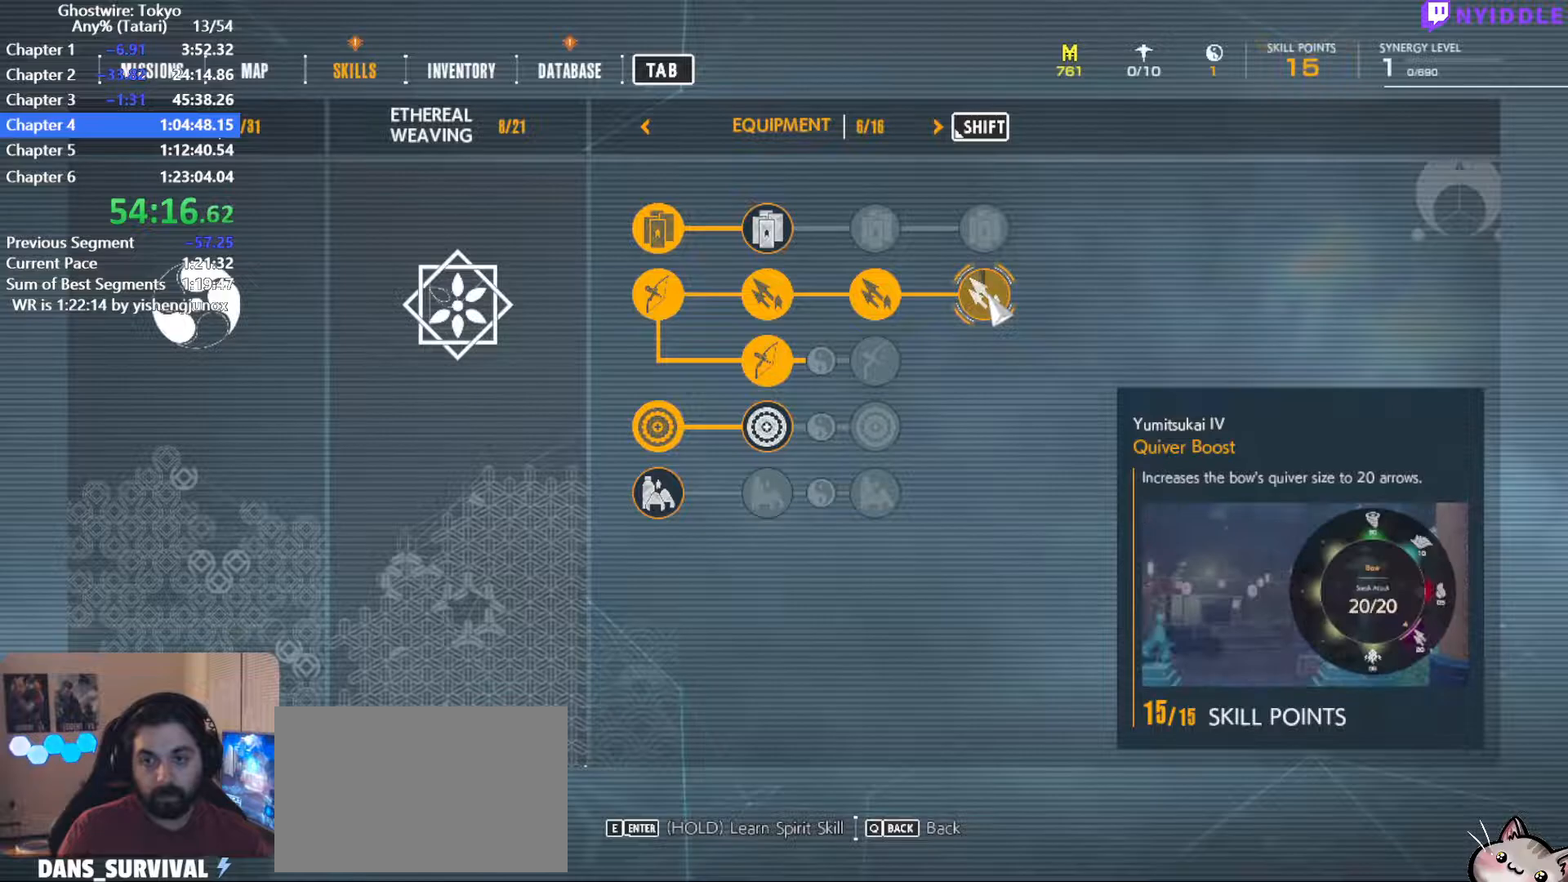
{"keys": ["w"], "mouse": [], "events": [[184, "escape", "down"], [184, "mouse_left", "up"], [267, "escape", "up"], [317, "escape", "down"], [367, "escape", "up"], [500, "w", "down"]]}
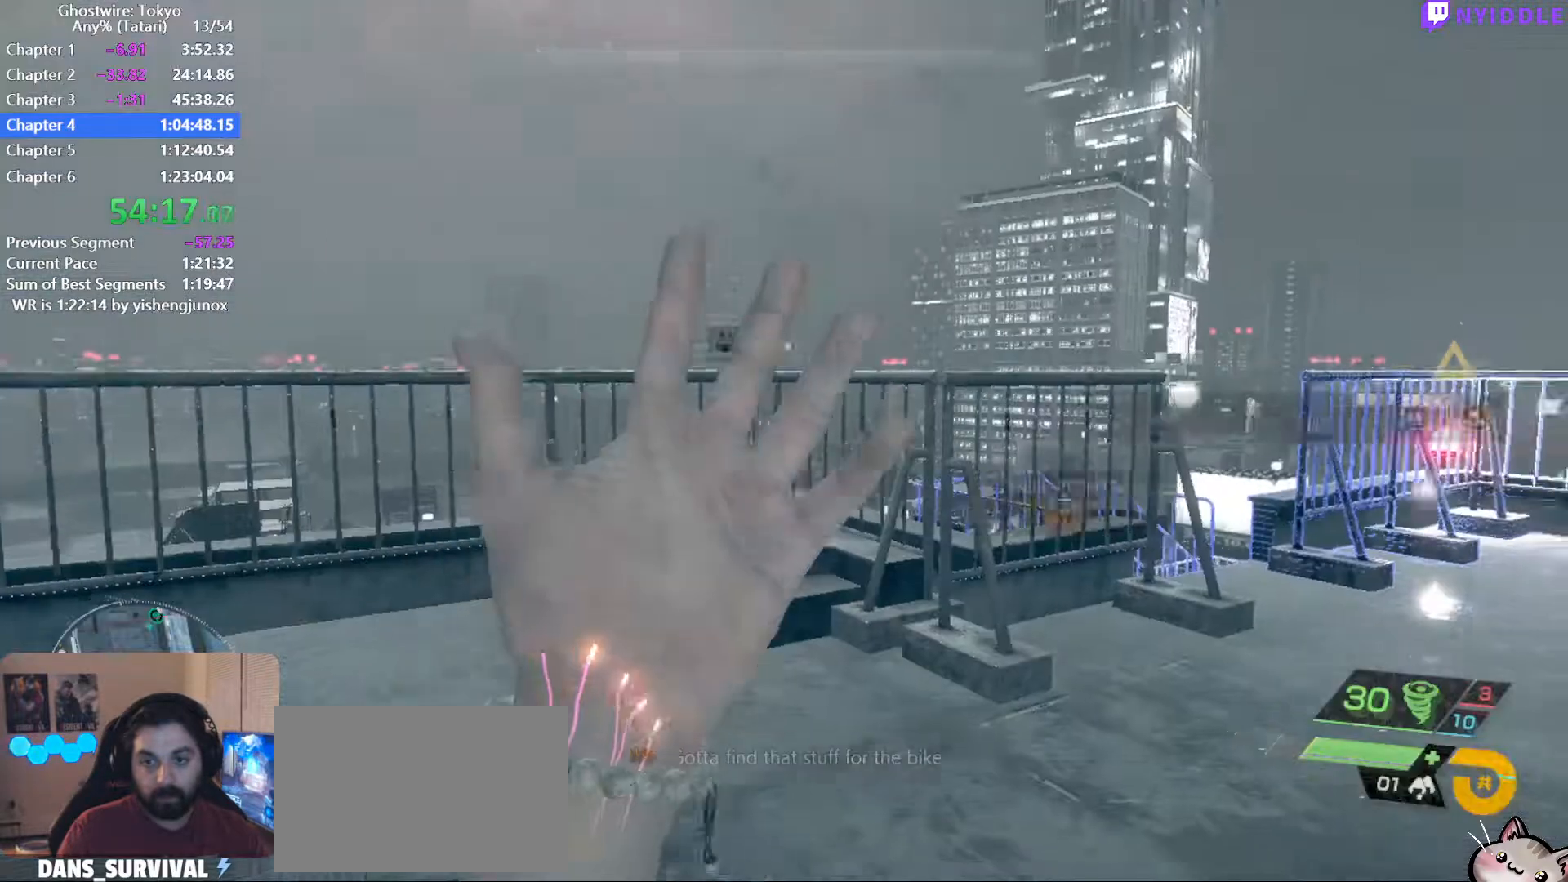
{"keys": ["shift", "w"], "mouse": [], "events": [[100, "shift", "down"]]}
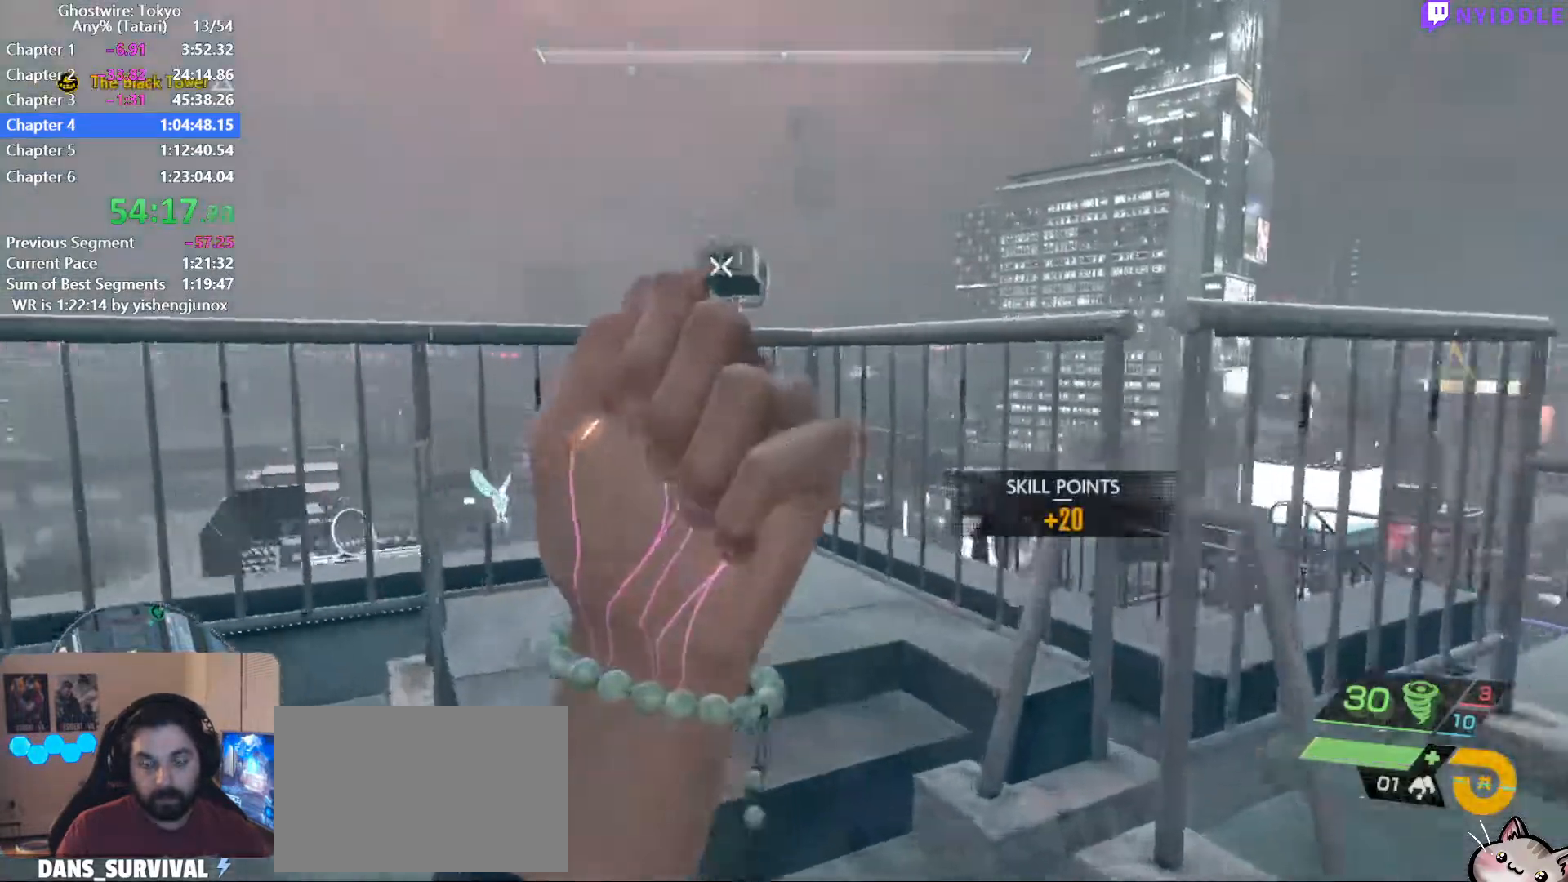
{"keys": [], "mouse": [], "events": [[17, "space", "down"], [67, "space", "up"], [300, "shift", "up"], [400, "w", "up"], [434, "f", "down"], [484, "f", "up"]]}
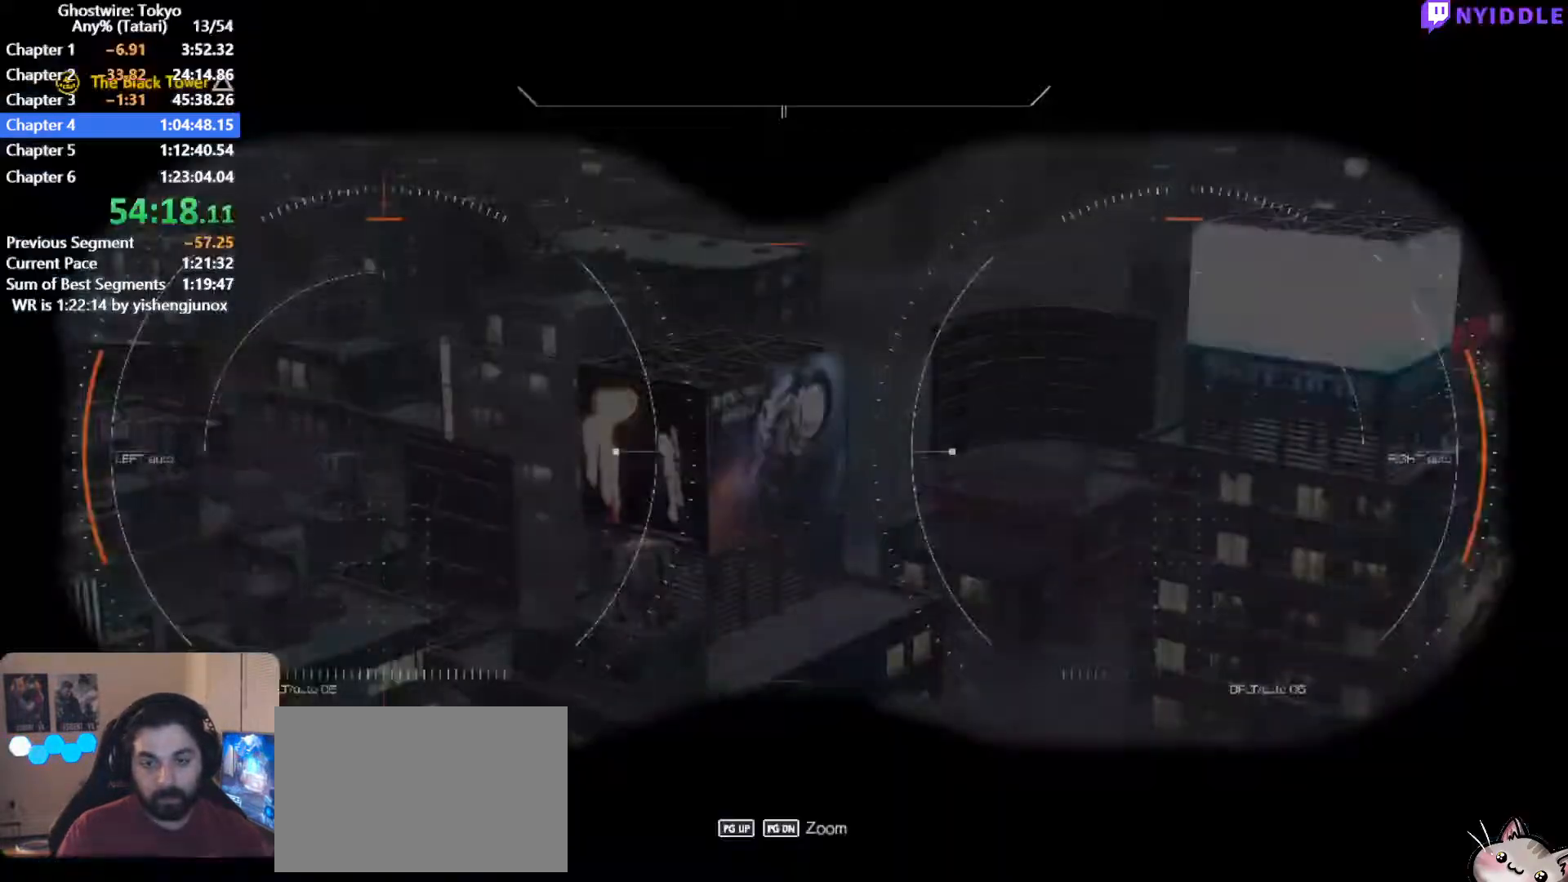
{"keys": [], "mouse": [], "events": [[34, "f", "down"], [84, "f", "up"], [134, "f", "down"], [217, "f", "up"], [317, "f", "down"], [367, "f", "up"]]}
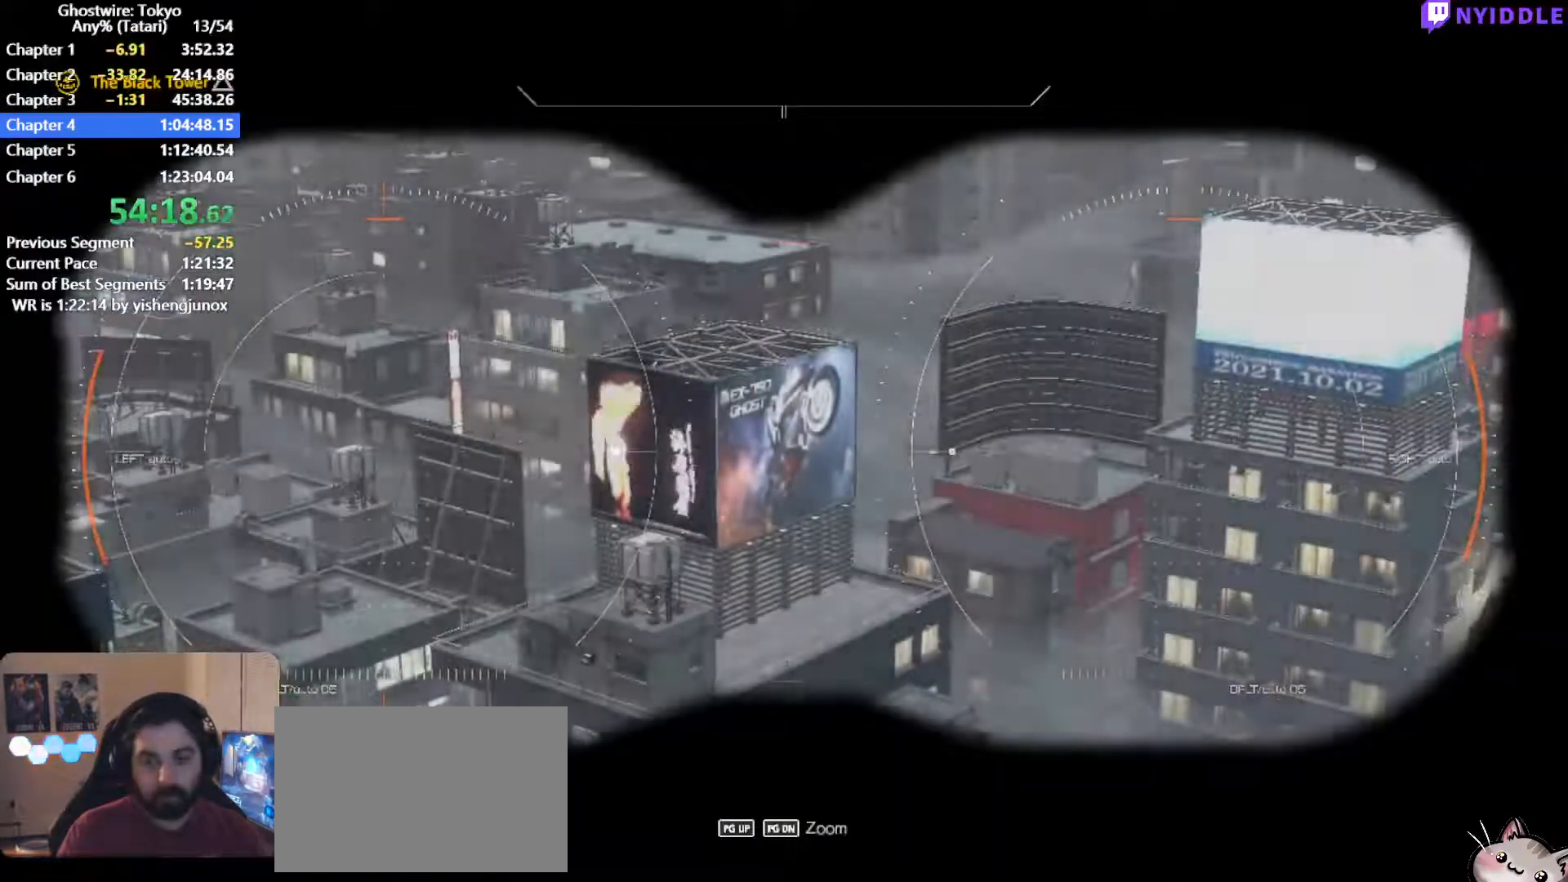
{"keys": [], "mouse": [], "events": []}
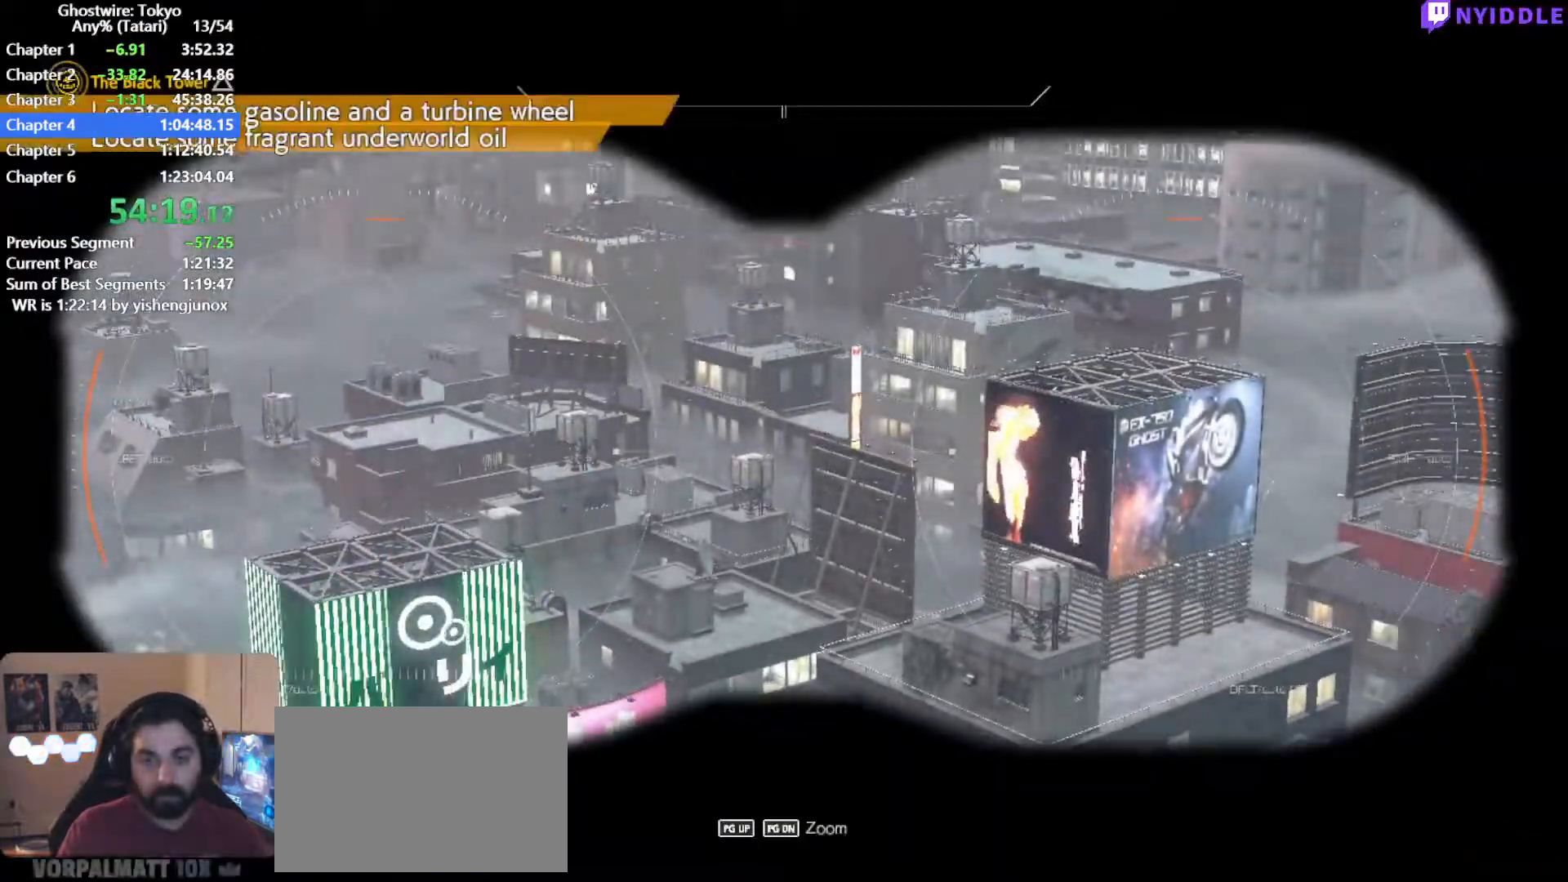
{"keys": ["e"], "mouse": [], "events": [[217, "e", "down"], [250, "e", "up"], [350, "e", "down"], [450, "e", "up"], [484, "e", "down"]]}
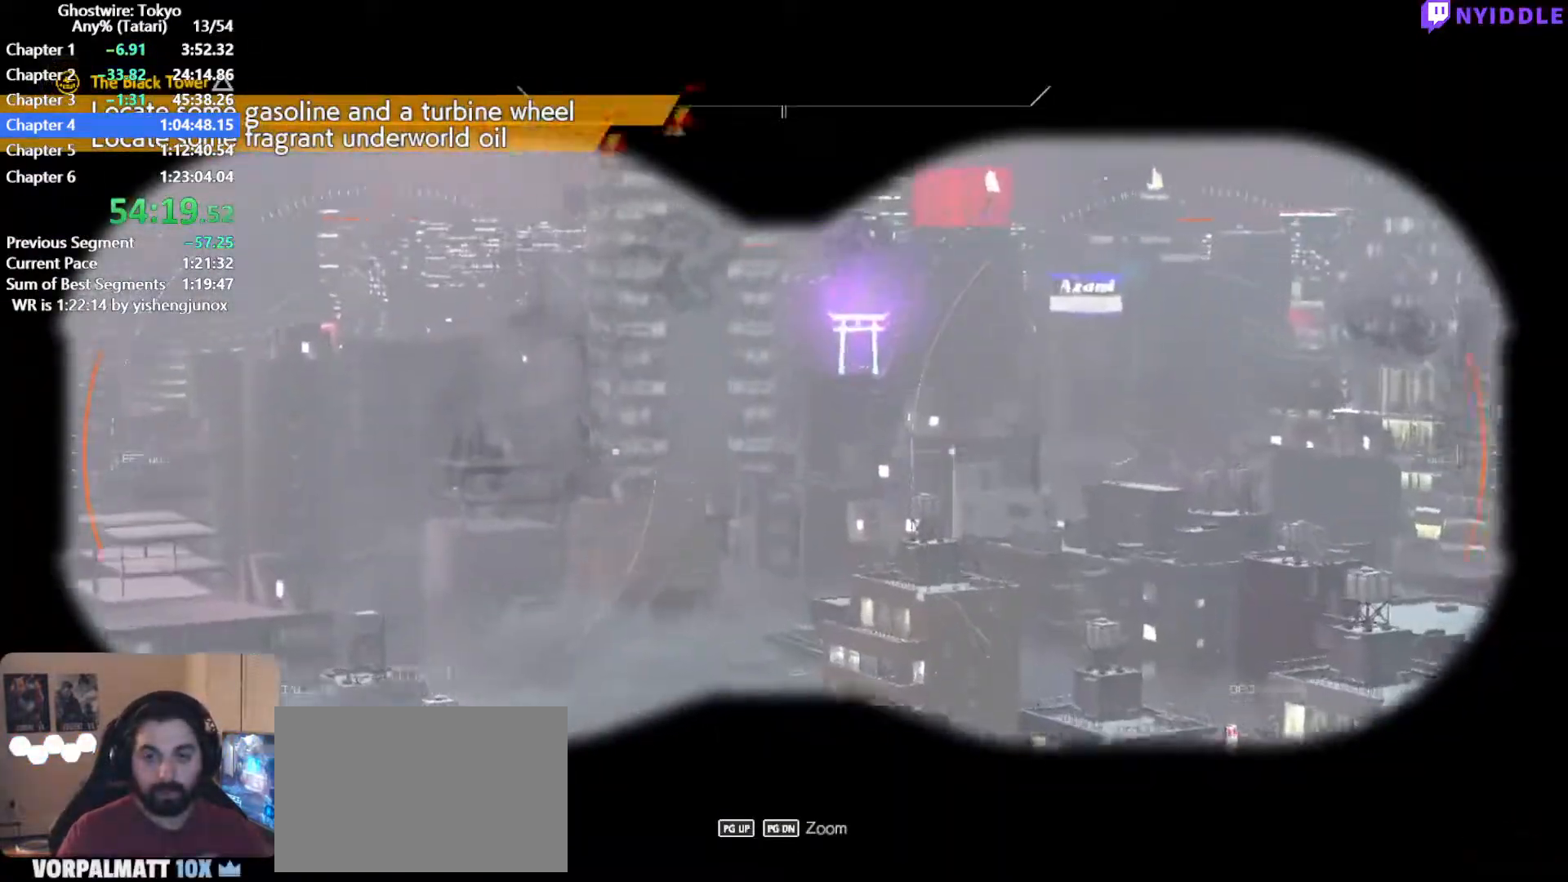
{"keys": [], "mouse": [], "events": [[84, "e", "up"], [184, "e", "down"], [217, "e", "up"]]}